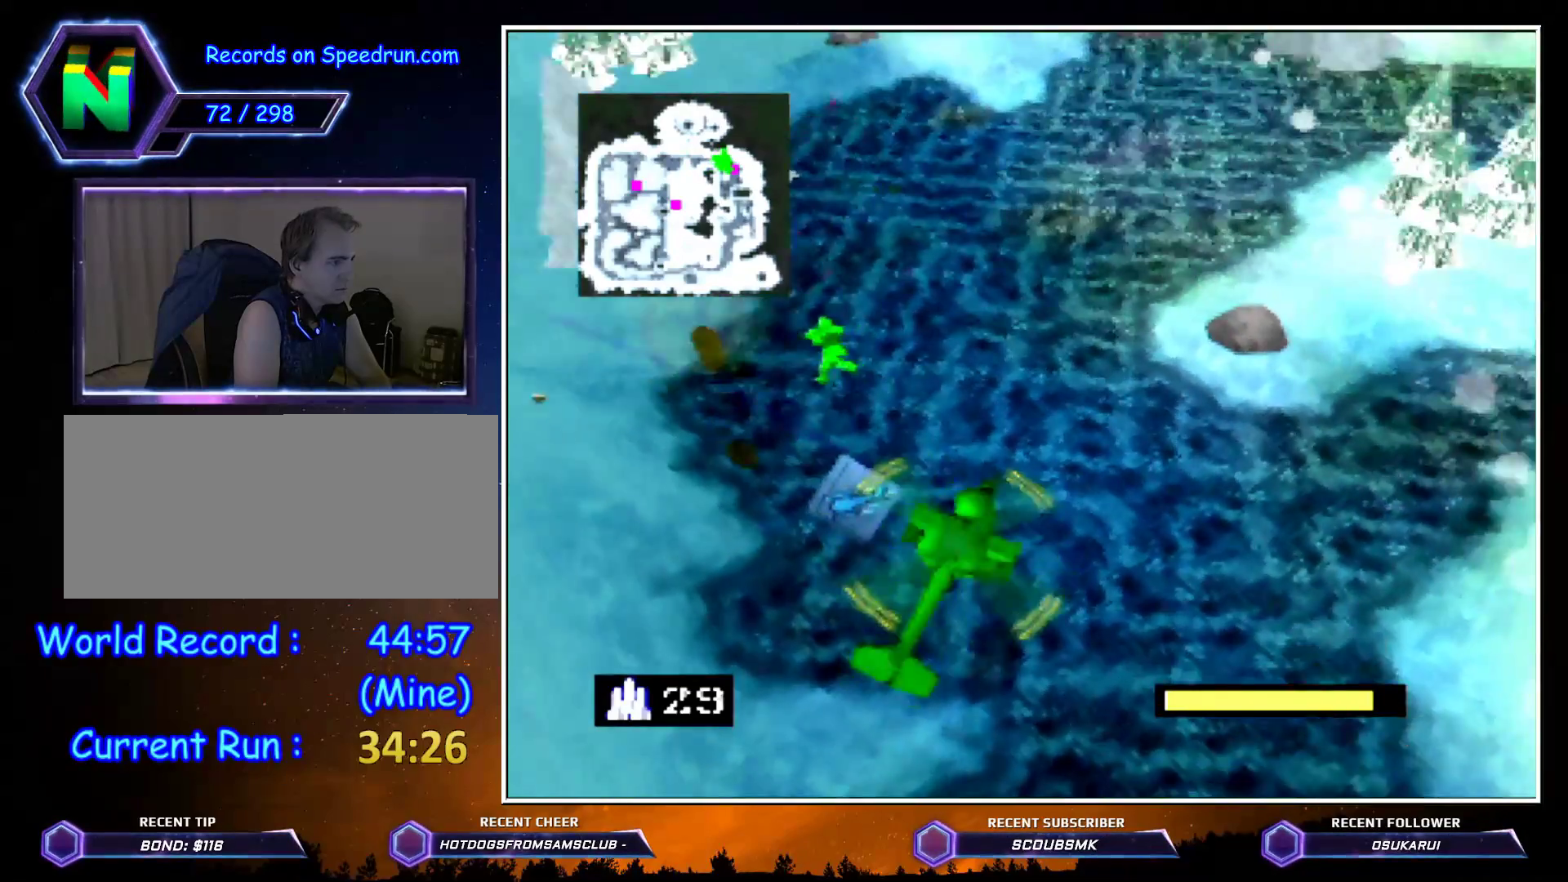
Gameplay with a controller (Nintendo layout); each line is a JSON object with the inputs held at the frame after it. "events" lists button and stick changes between this image and that frame as [ms after this image, input, new state], when the widget could be followed in between. Not read: L1 L3 R1 R3.
{"buttons": ["C_LEFT"], "left_stick": "up", "events": [[33, "left_stick", "center"], [100, "B", "down"], [367, "B", "up"], [367, "left_stick", "up-right"], [433, "left_stick", "up"]]}
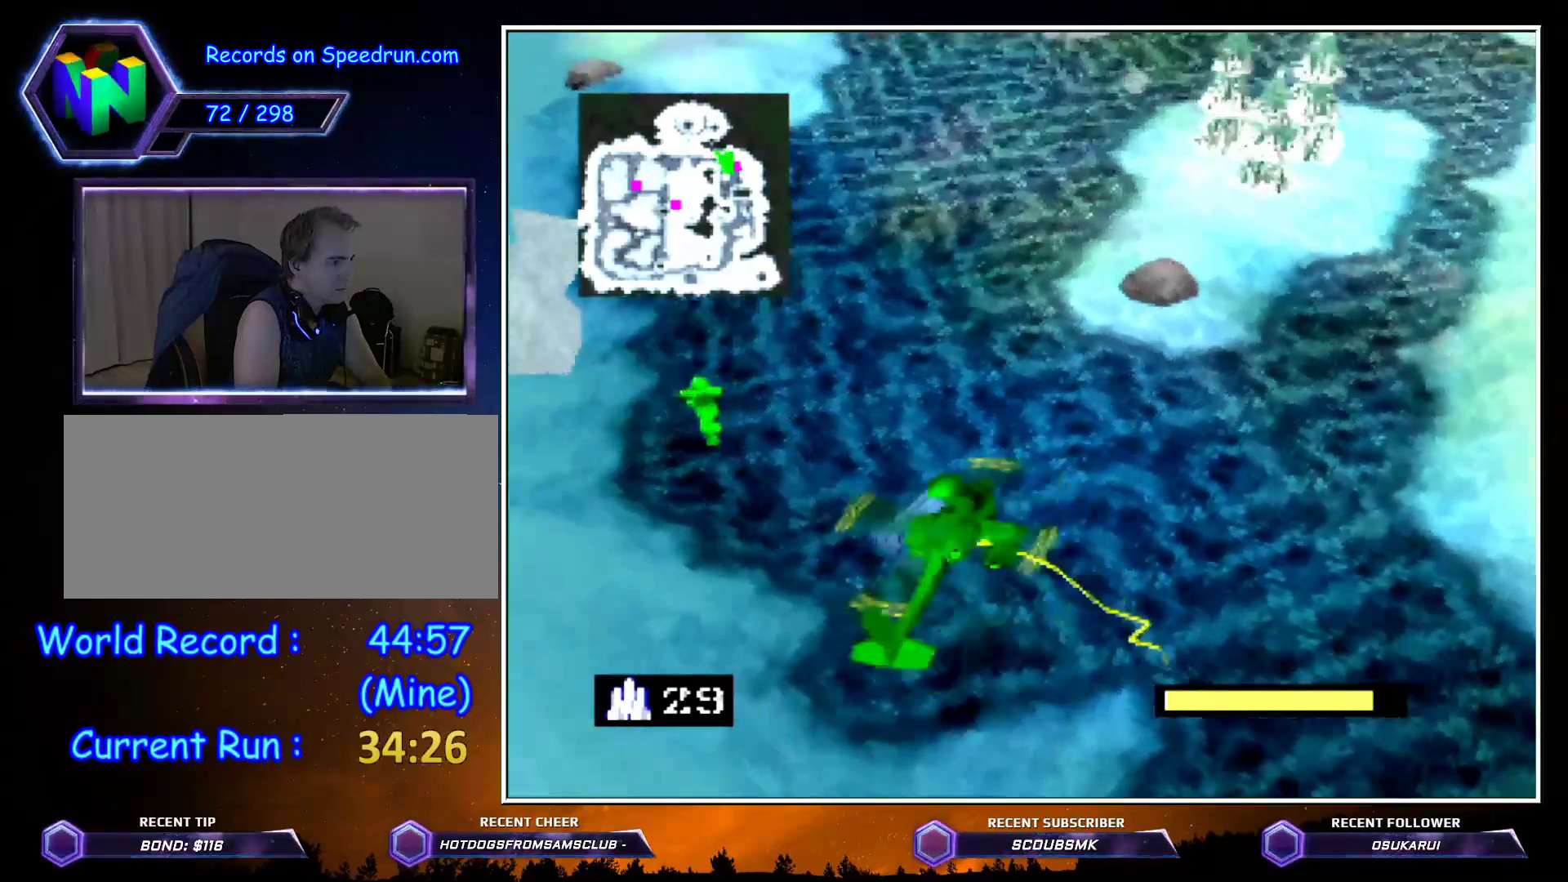
{"buttons": [], "left_stick": "center", "events": [[83, "C_LEFT", "up"], [350, "left_stick", "center"]]}
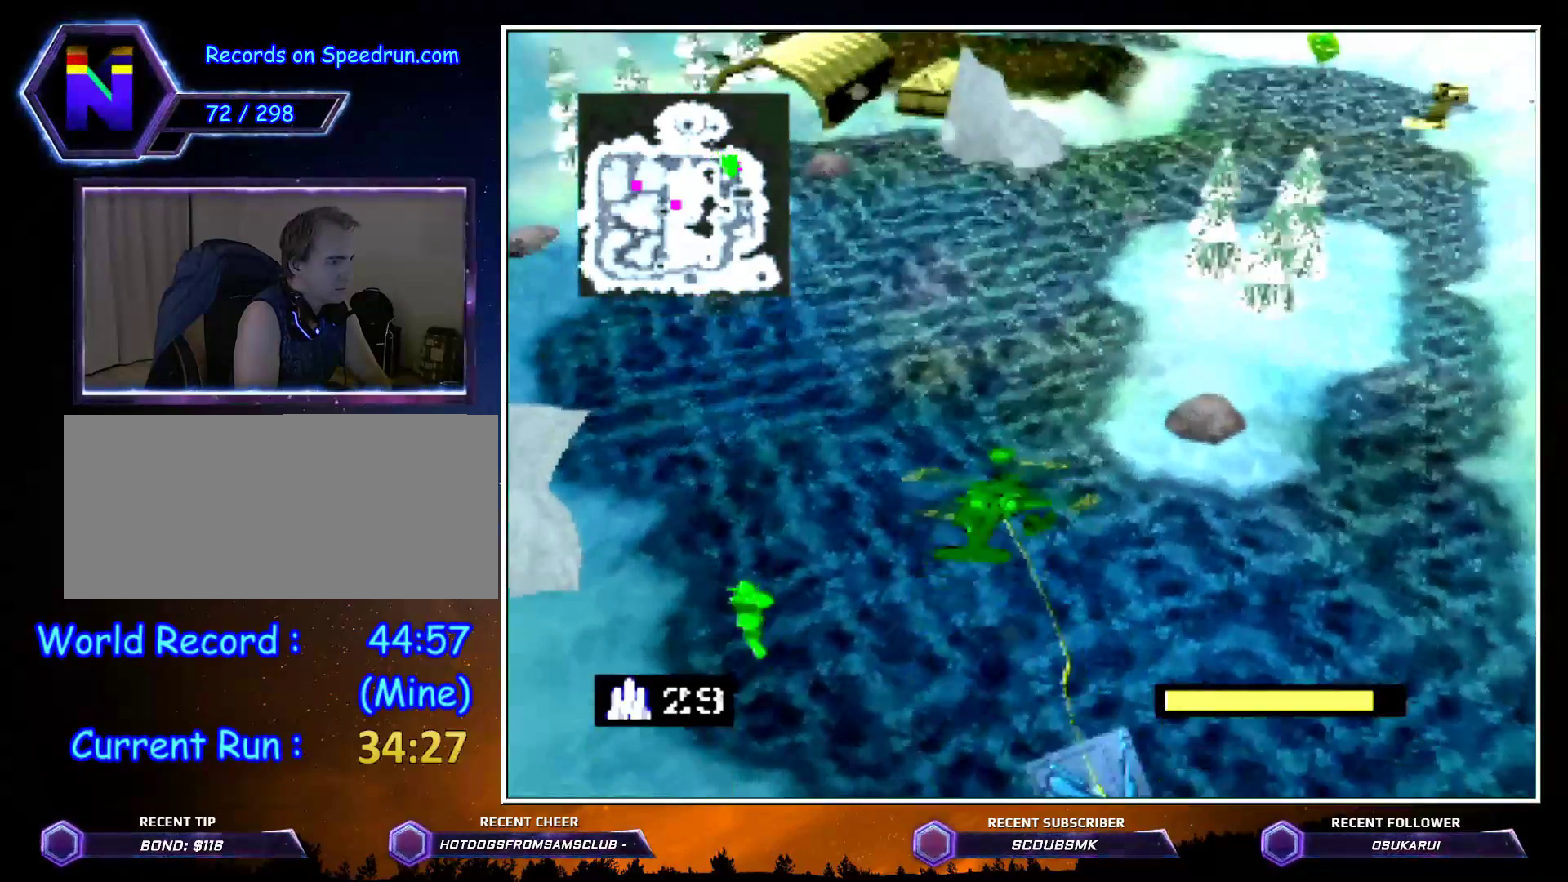
{"buttons": [], "left_stick": "up", "events": [[183, "left_stick", "up"]]}
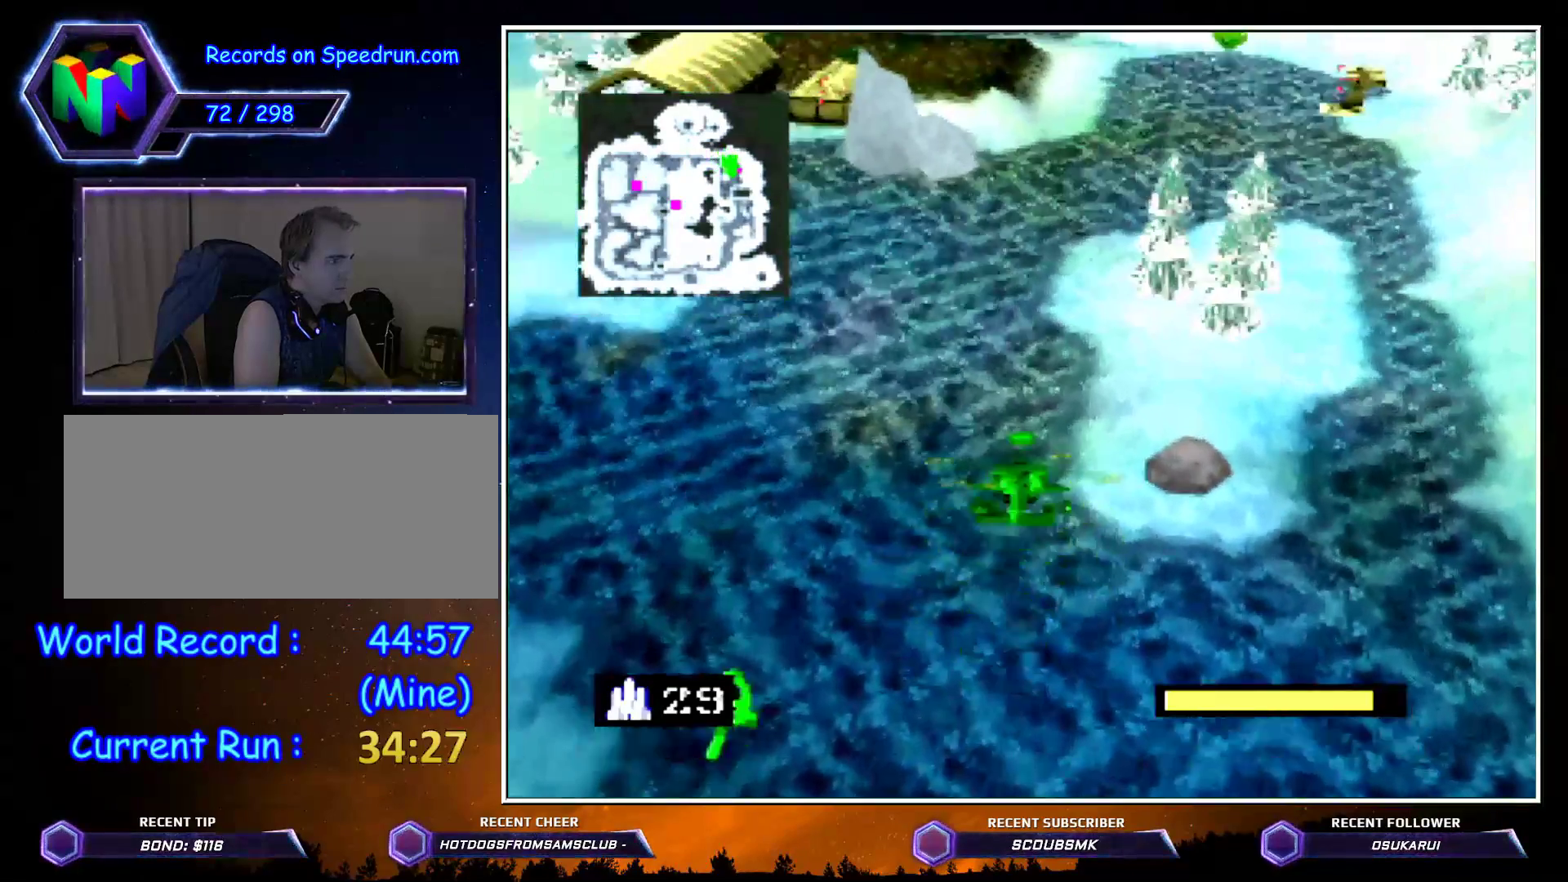
{"buttons": ["Z"], "left_stick": "up", "events": [[283, "Z", "down"]]}
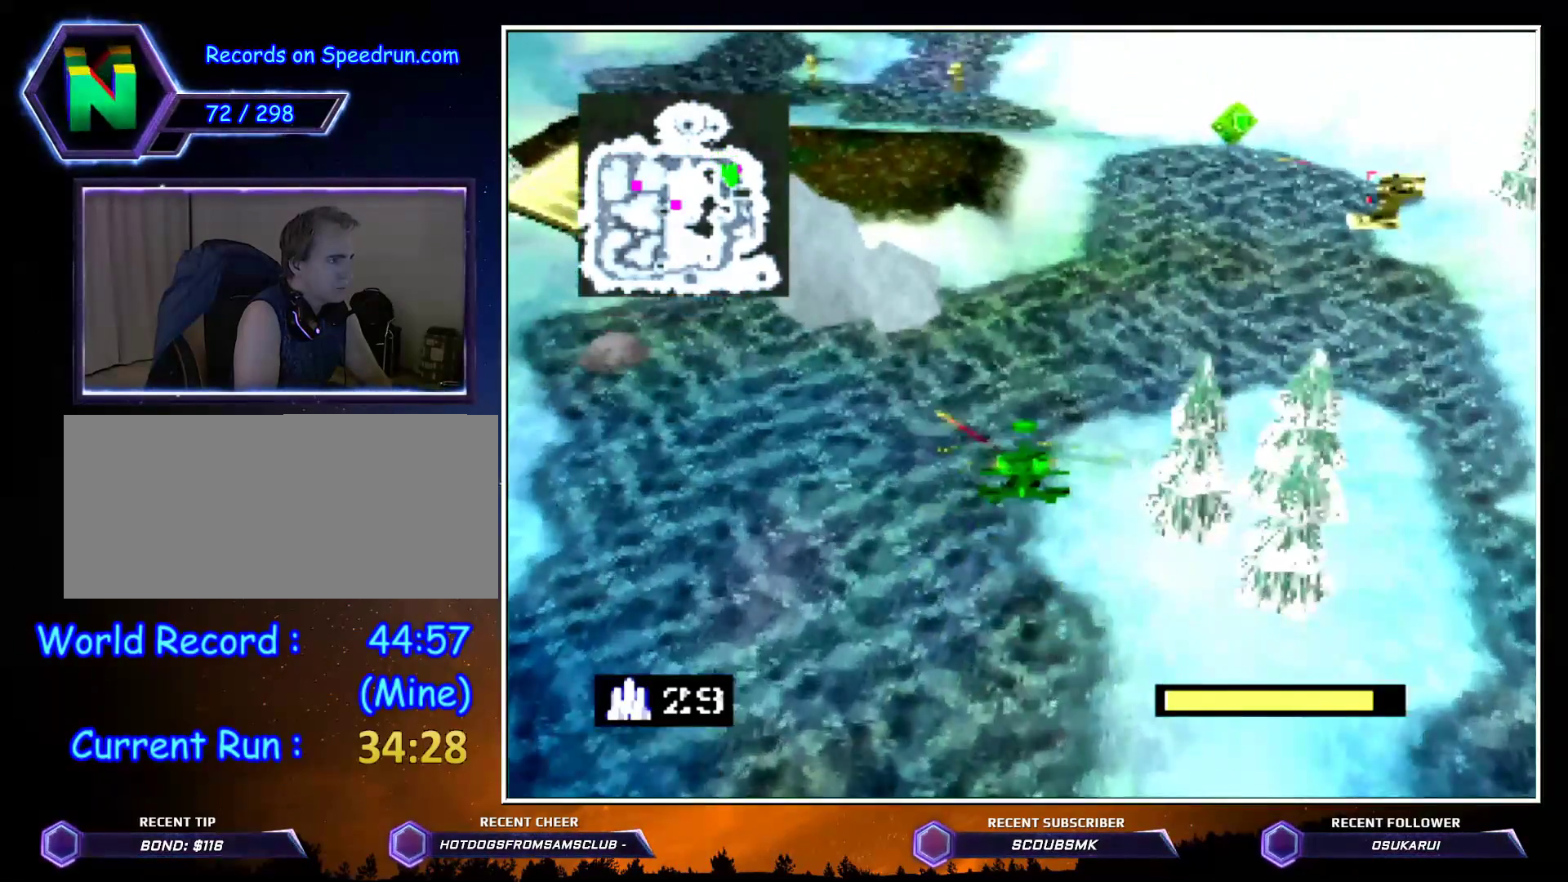
{"buttons": ["A", "Z"], "left_stick": "up", "events": [[250, "left_stick", "up-right"], [283, "A", "down"], [367, "left_stick", "up"]]}
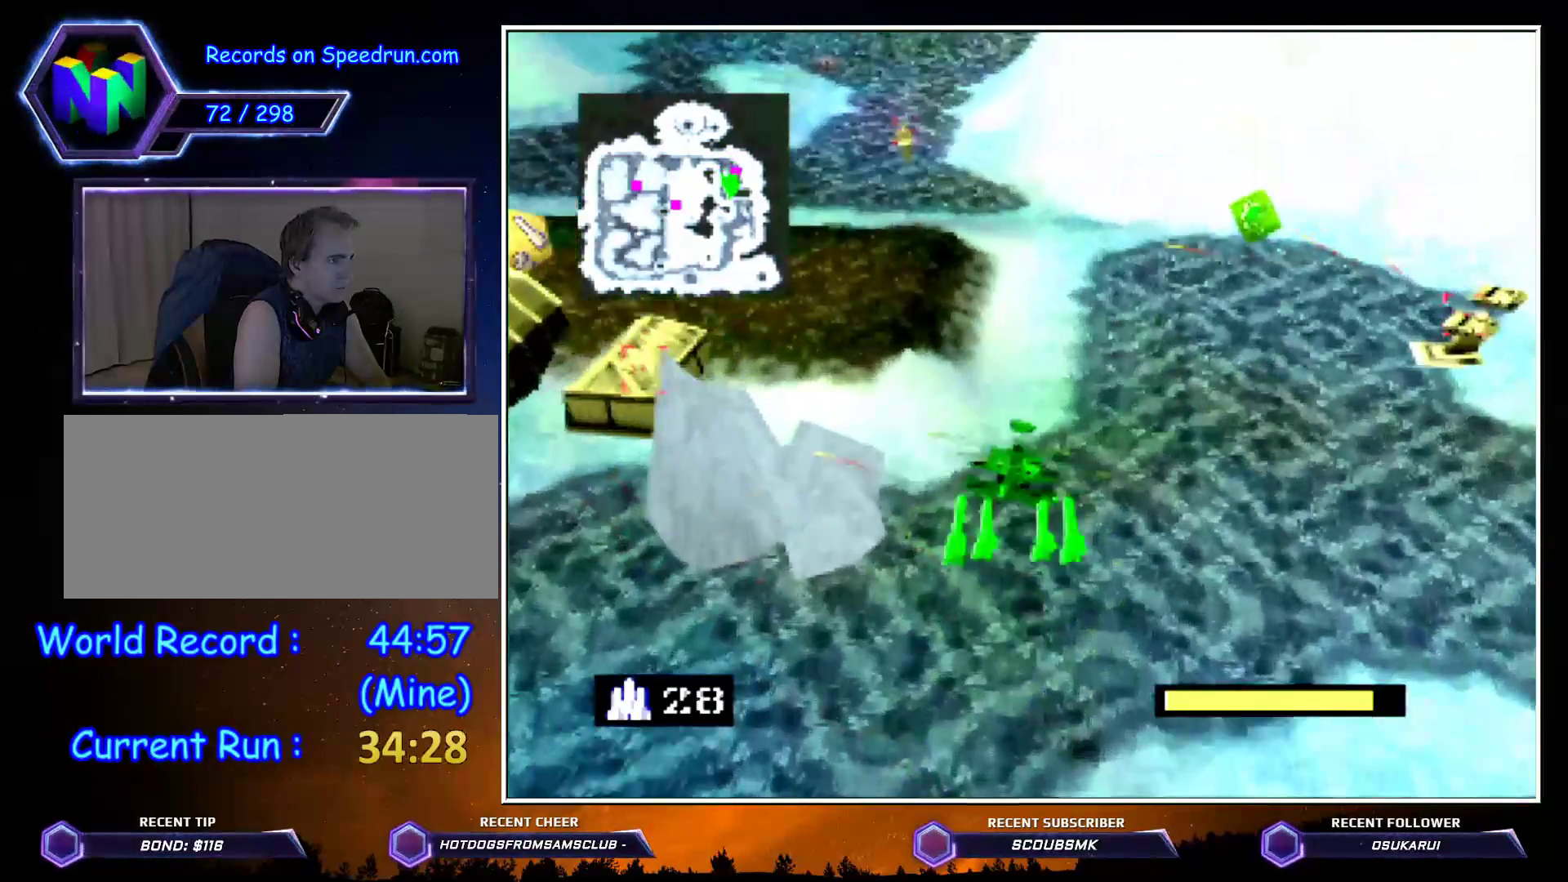
{"buttons": ["A", "Z"], "left_stick": "up-left", "events": [[33, "A", "up"], [83, "left_stick", "up-left"], [117, "A", "down"], [217, "A", "up"], [217, "left_stick", "left"], [283, "A", "down"], [367, "A", "up"], [500, "A", "down"], [500, "left_stick", "up-left"]]}
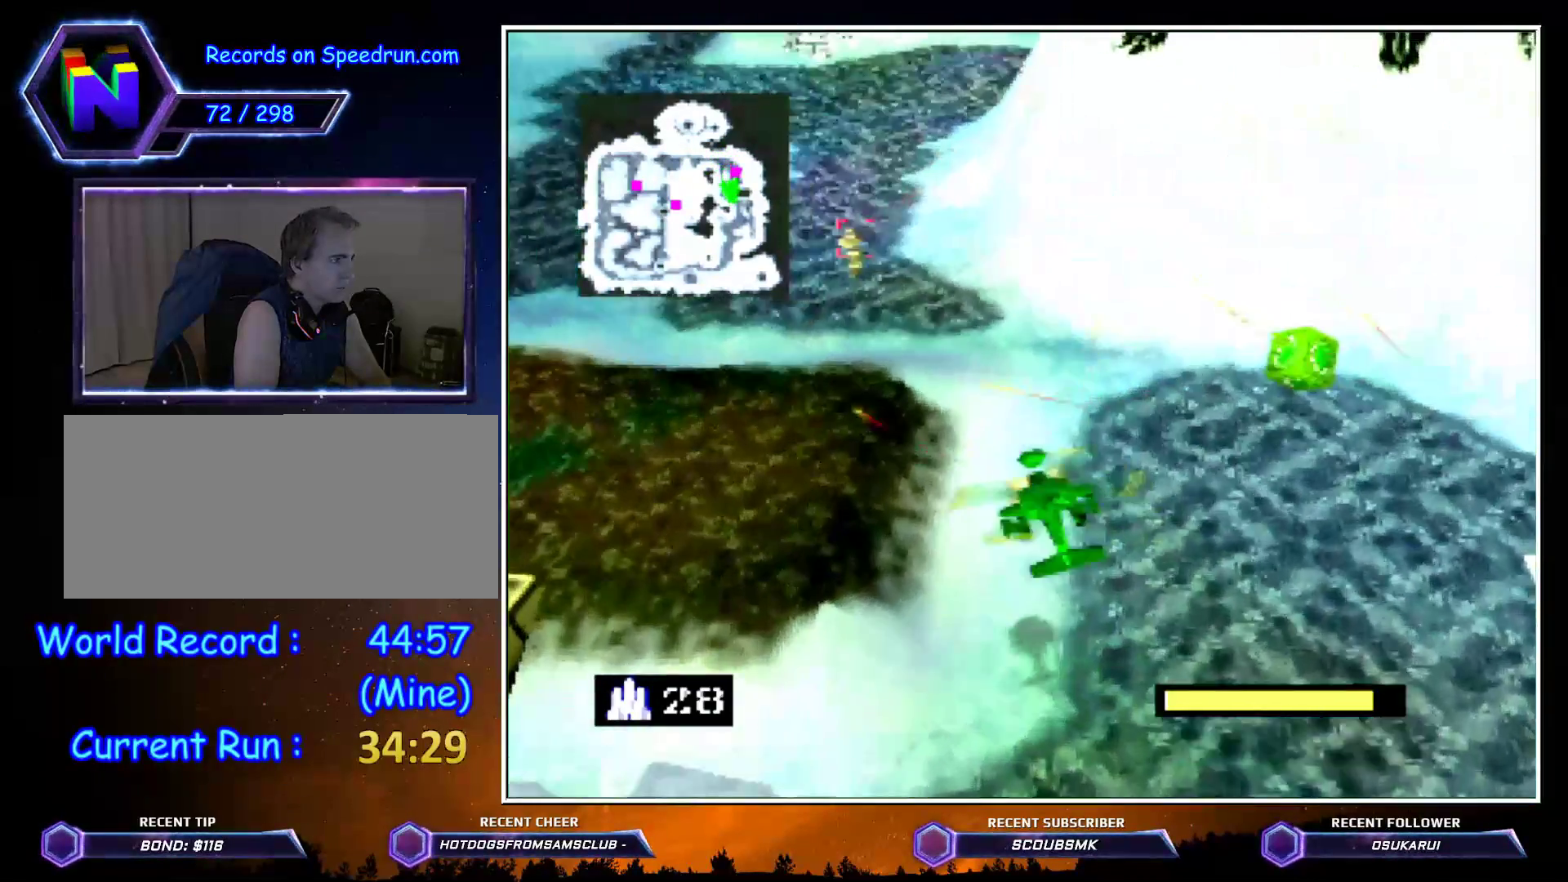
{"buttons": ["A", "Z"], "left_stick": "center", "events": [[100, "A", "up"], [100, "left_stick", "up"], [183, "A", "down"], [217, "left_stick", "center"], [283, "A", "up"], [333, "A", "down"], [433, "A", "up"], [500, "A", "down"]]}
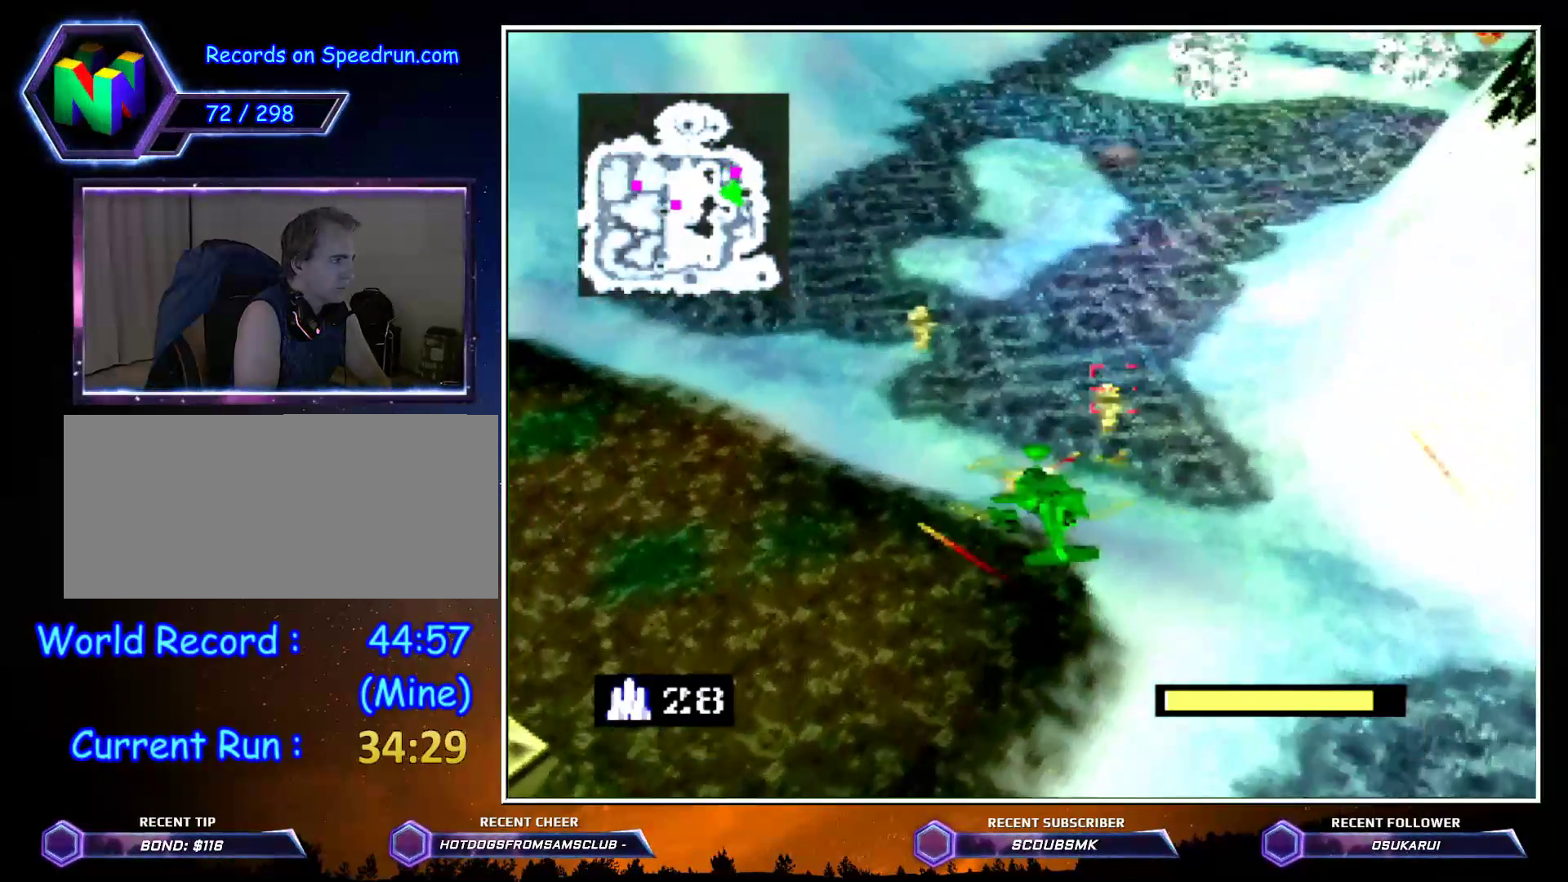
{"buttons": ["A", "Z"], "left_stick": "center", "events": [[83, "A", "up"], [150, "A", "down"], [183, "left_stick", "left"], [350, "left_stick", "center"], [433, "A", "up"], [500, "A", "down"]]}
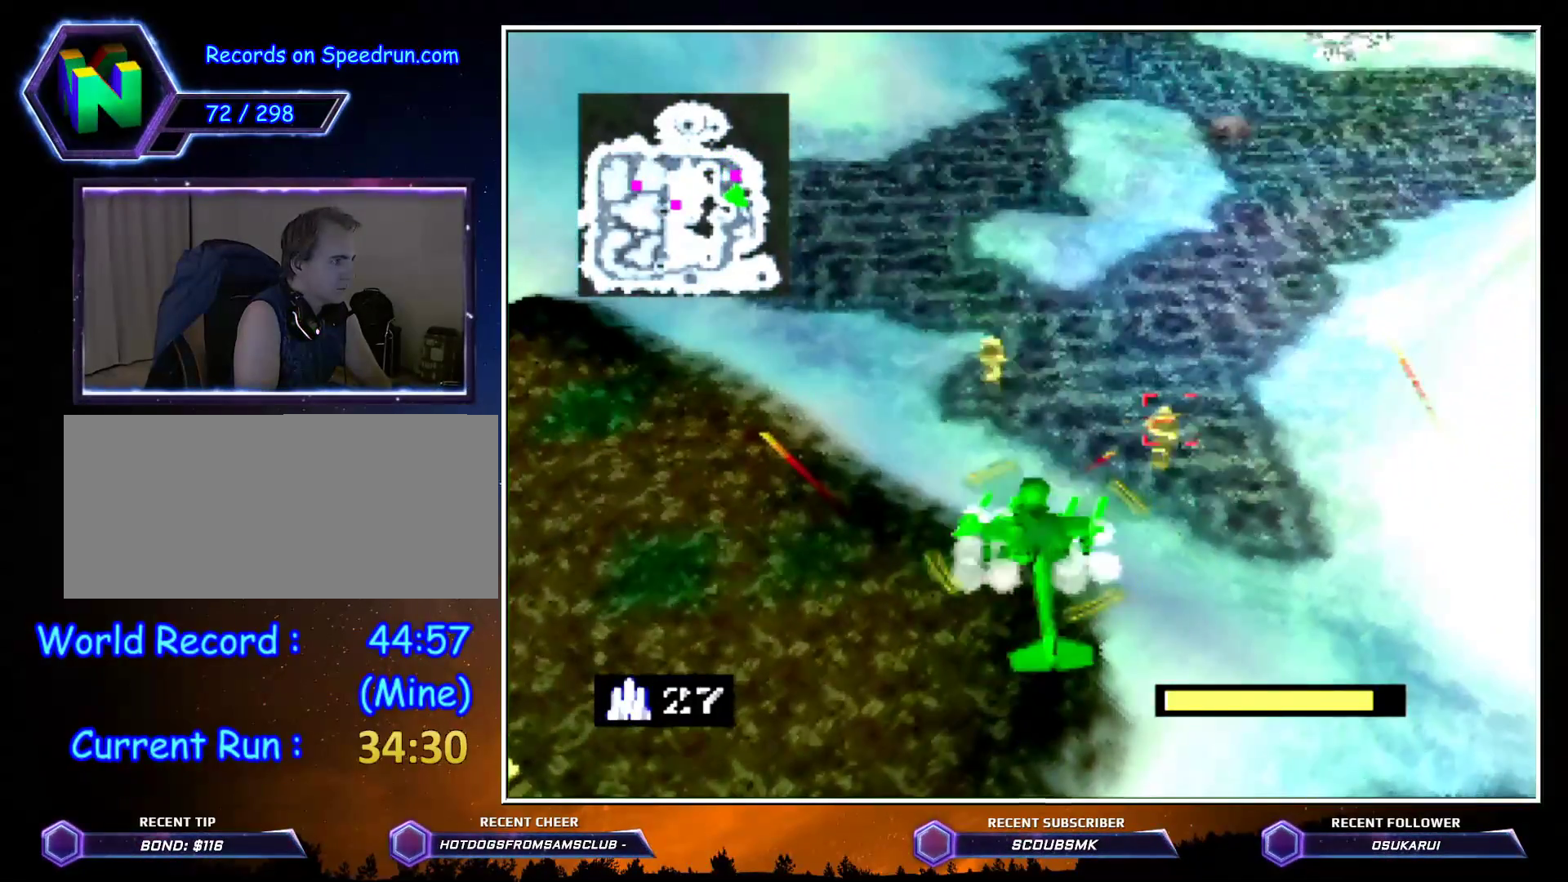
{"buttons": ["Z"], "left_stick": "center", "events": [[83, "A", "up"], [183, "A", "down"], [250, "left_stick", "right"], [317, "A", "up"], [400, "A", "down"], [400, "left_stick", "center"], [500, "A", "up"]]}
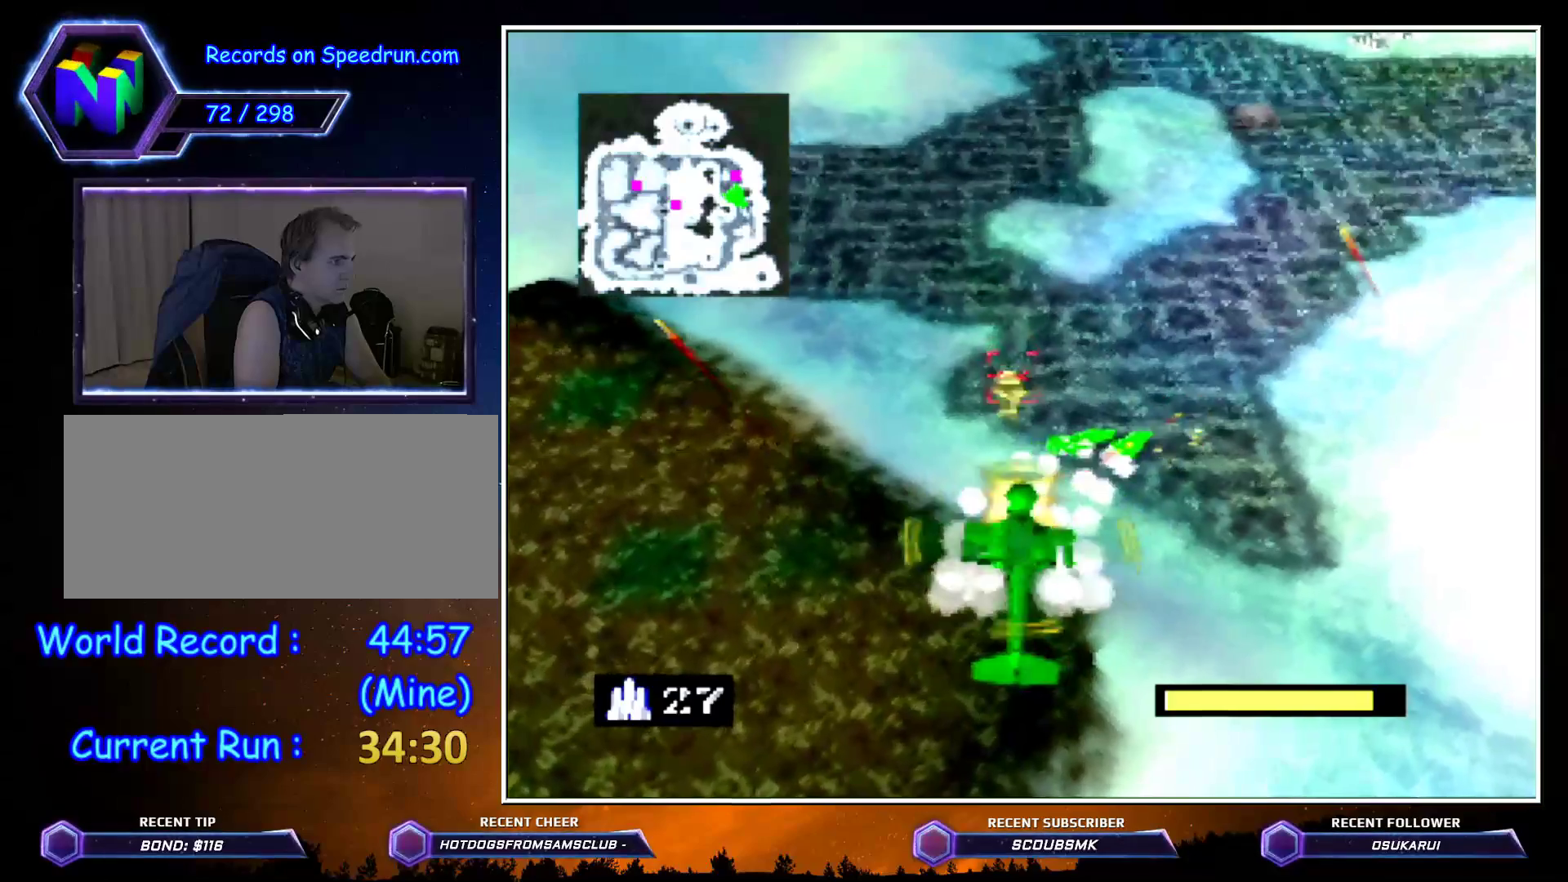
{"buttons": ["A", "Z"], "left_stick": "down-right", "events": [[33, "A", "down"], [83, "A", "up"], [83, "left_stick", "down-left"], [217, "A", "down"], [317, "A", "up"], [317, "left_stick", "center"], [417, "A", "down"], [500, "left_stick", "down-right"]]}
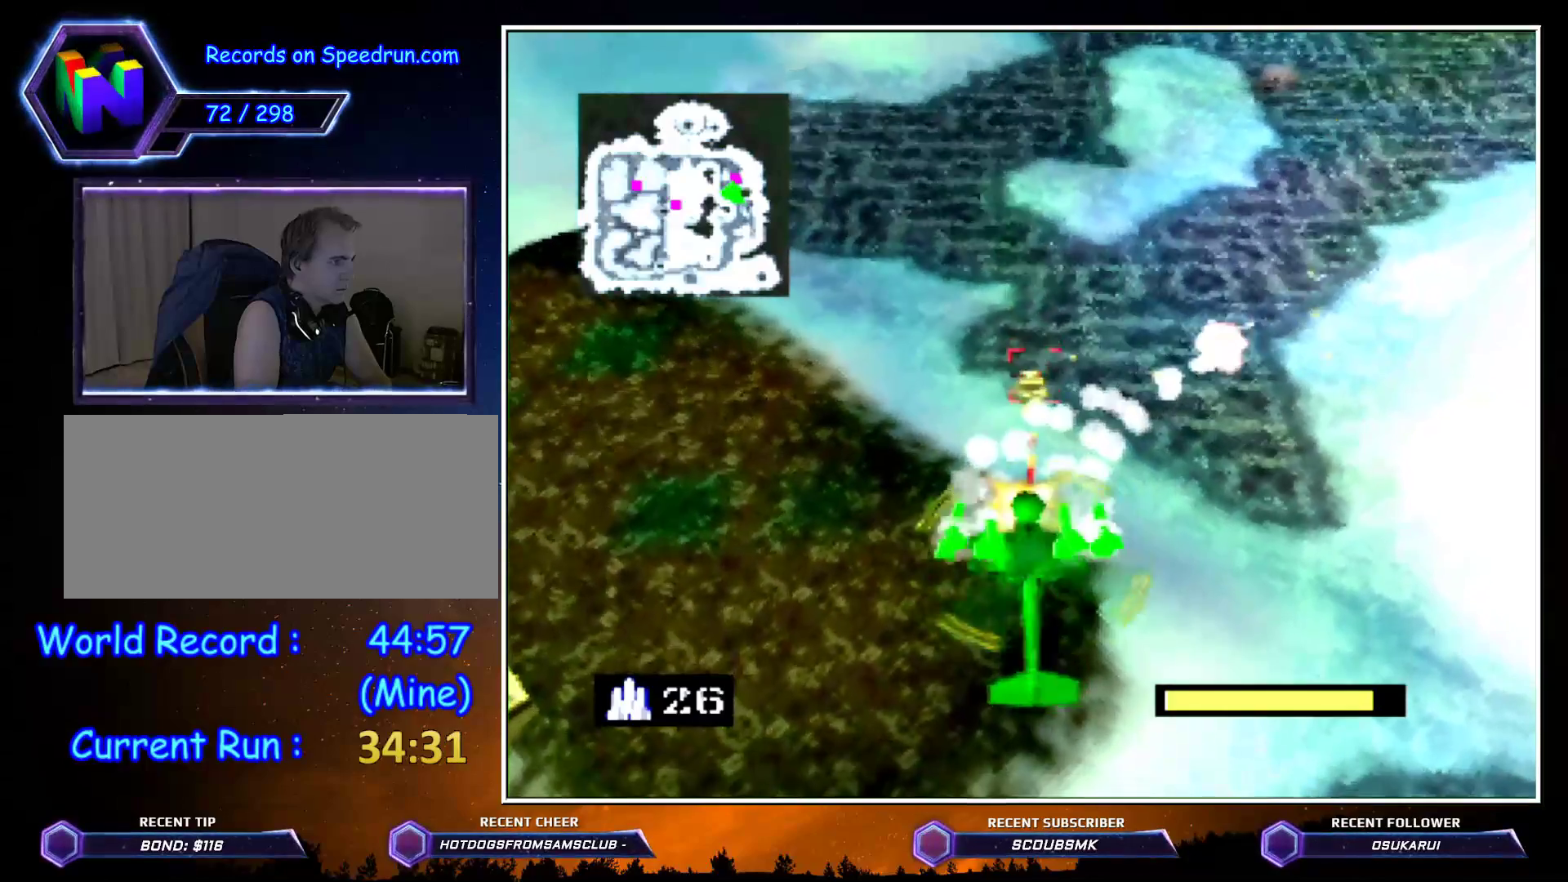
{"buttons": ["Z", "C_RIGHT"], "left_stick": "down-right", "events": [[167, "A", "up"], [500, "C_RIGHT", "down"]]}
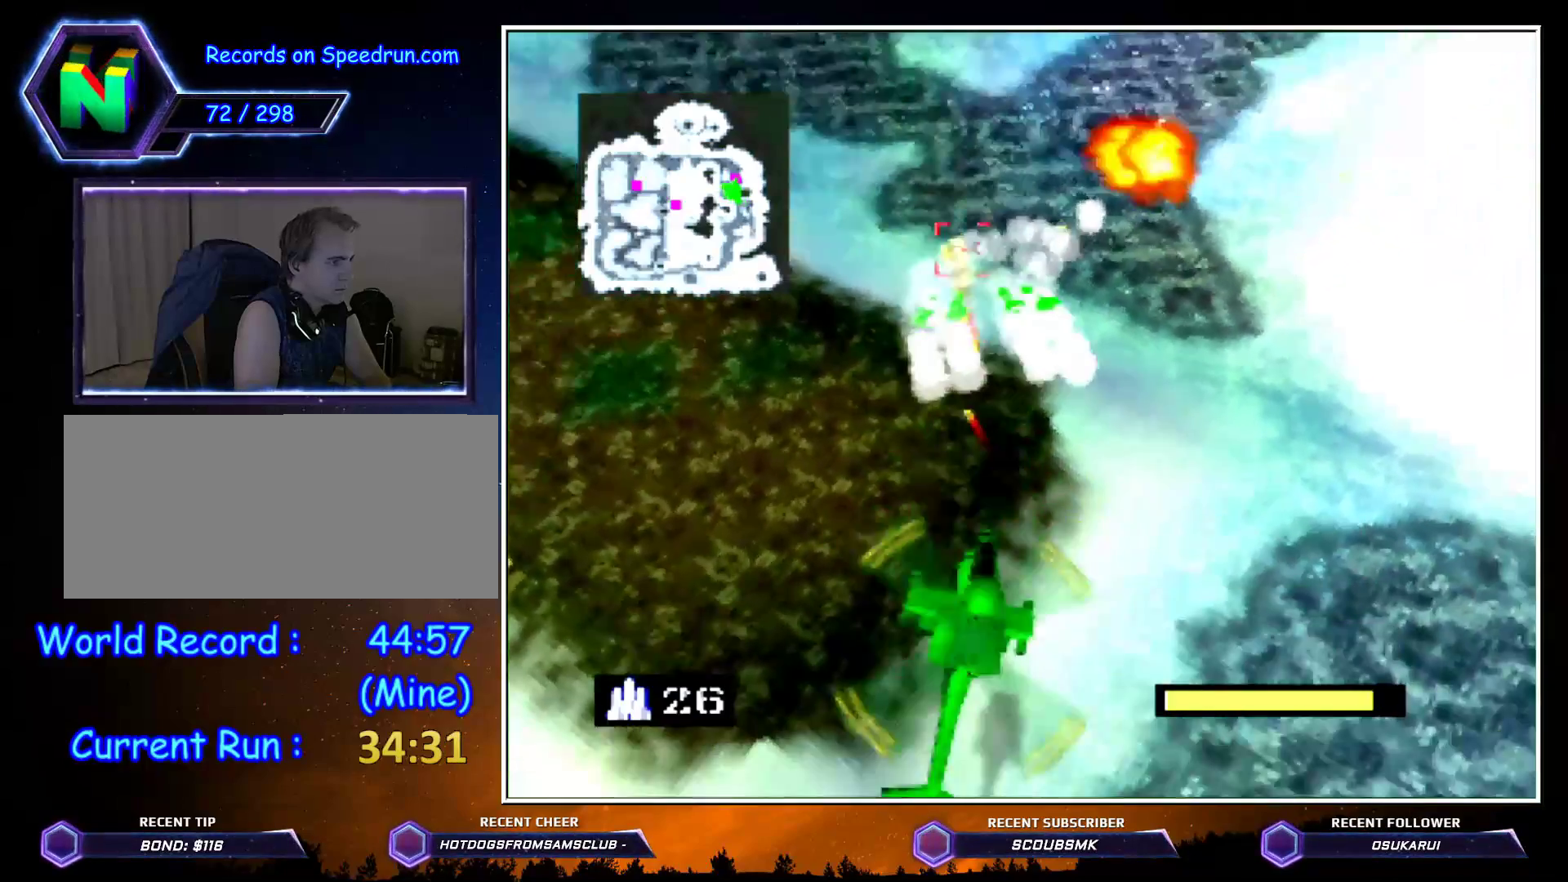
{"buttons": ["Z"], "left_stick": "up-right", "events": [[67, "left_stick", "right"], [467, "C_RIGHT", "up"], [467, "left_stick", "up-right"]]}
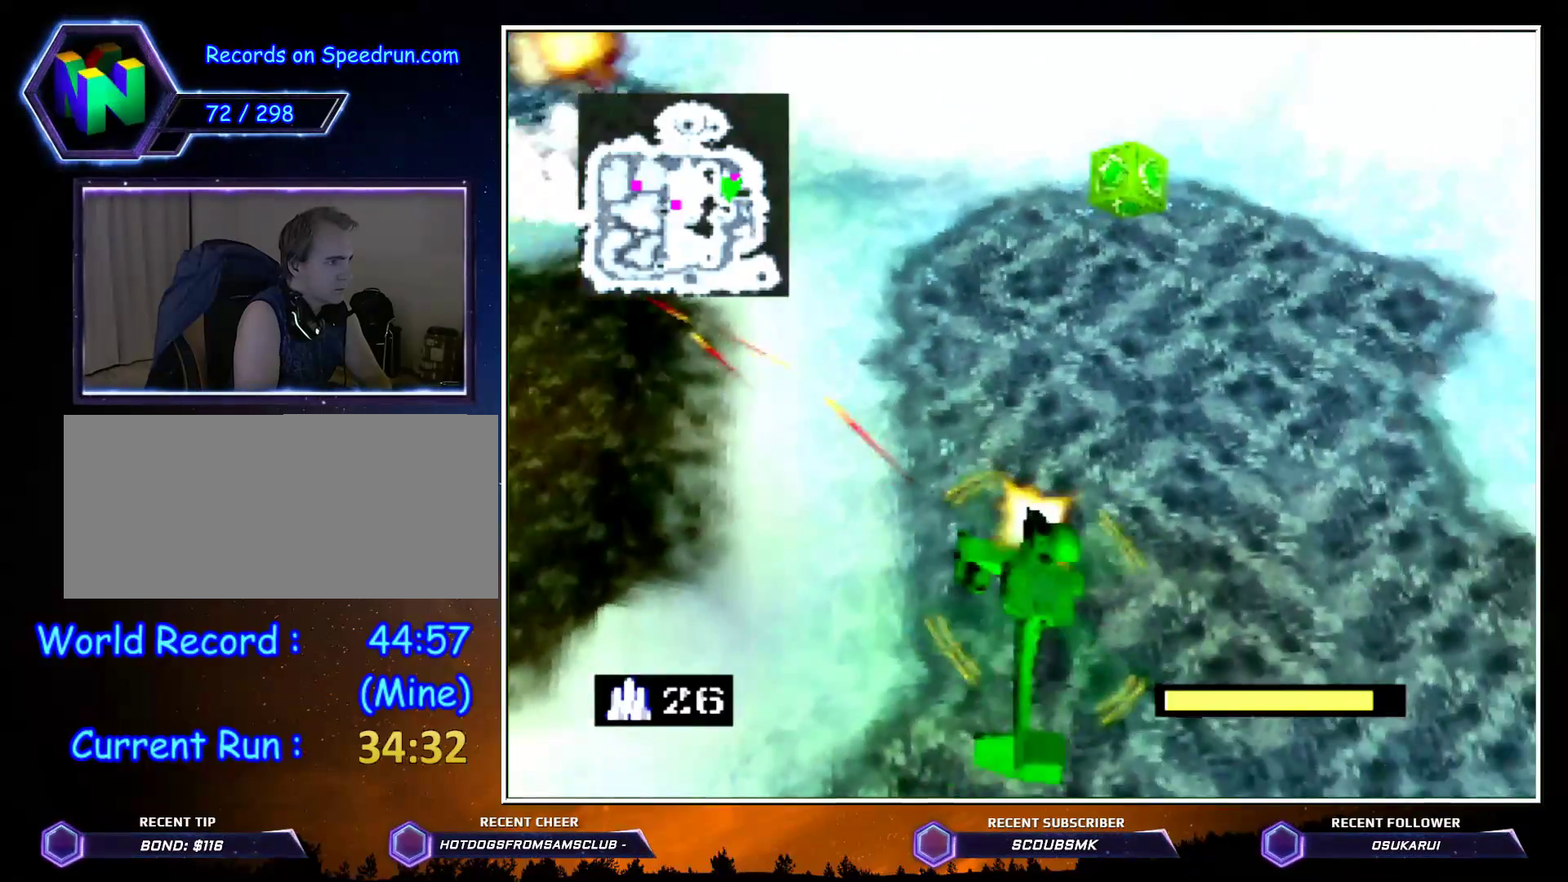
{"buttons": ["Z"], "left_stick": "down-right", "events": [[67, "left_stick", "up"], [150, "A", "down"], [217, "left_stick", "right"], [250, "A", "up"], [317, "A", "down"], [367, "left_stick", "down-right"], [400, "A", "up"]]}
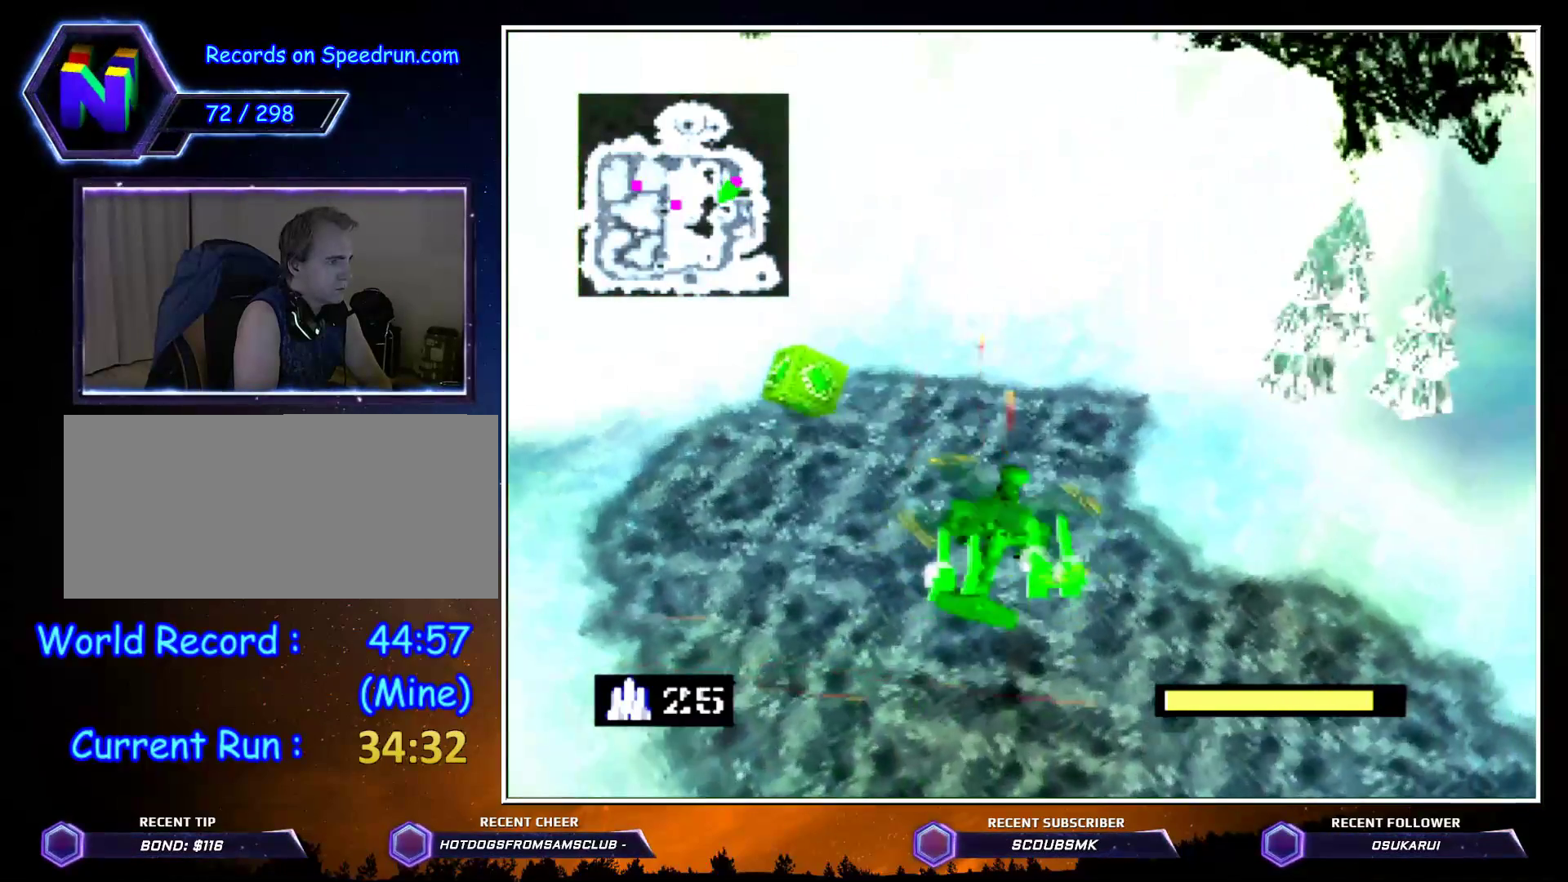
{"buttons": [], "left_stick": "up", "events": [[117, "left_stick", "right"], [367, "left_stick", "up"], [500, "Z", "up"]]}
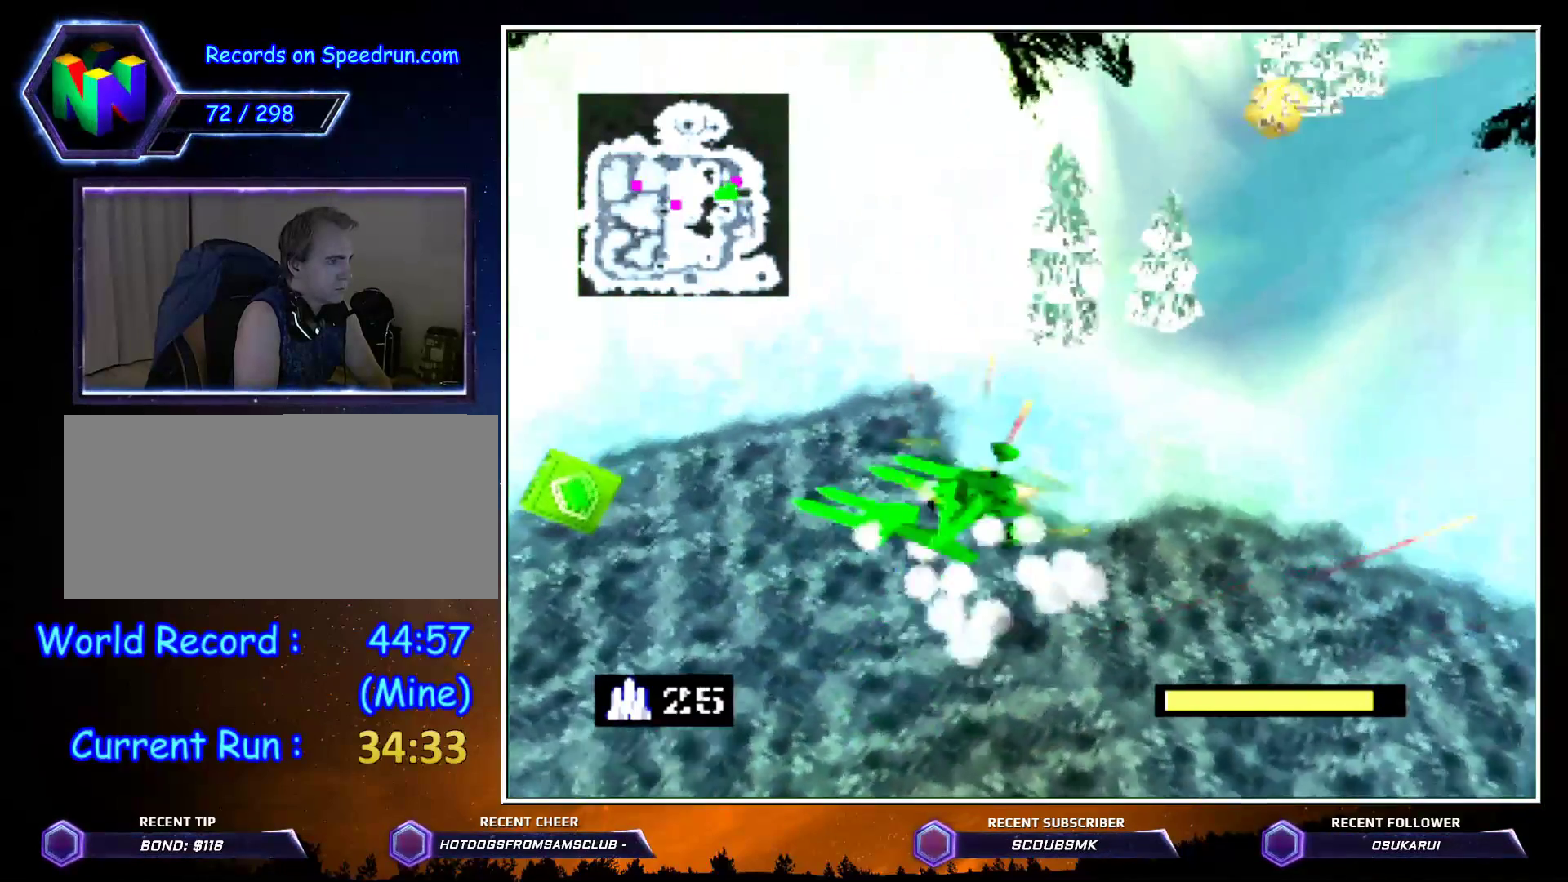
{"buttons": [], "left_stick": "up", "events": []}
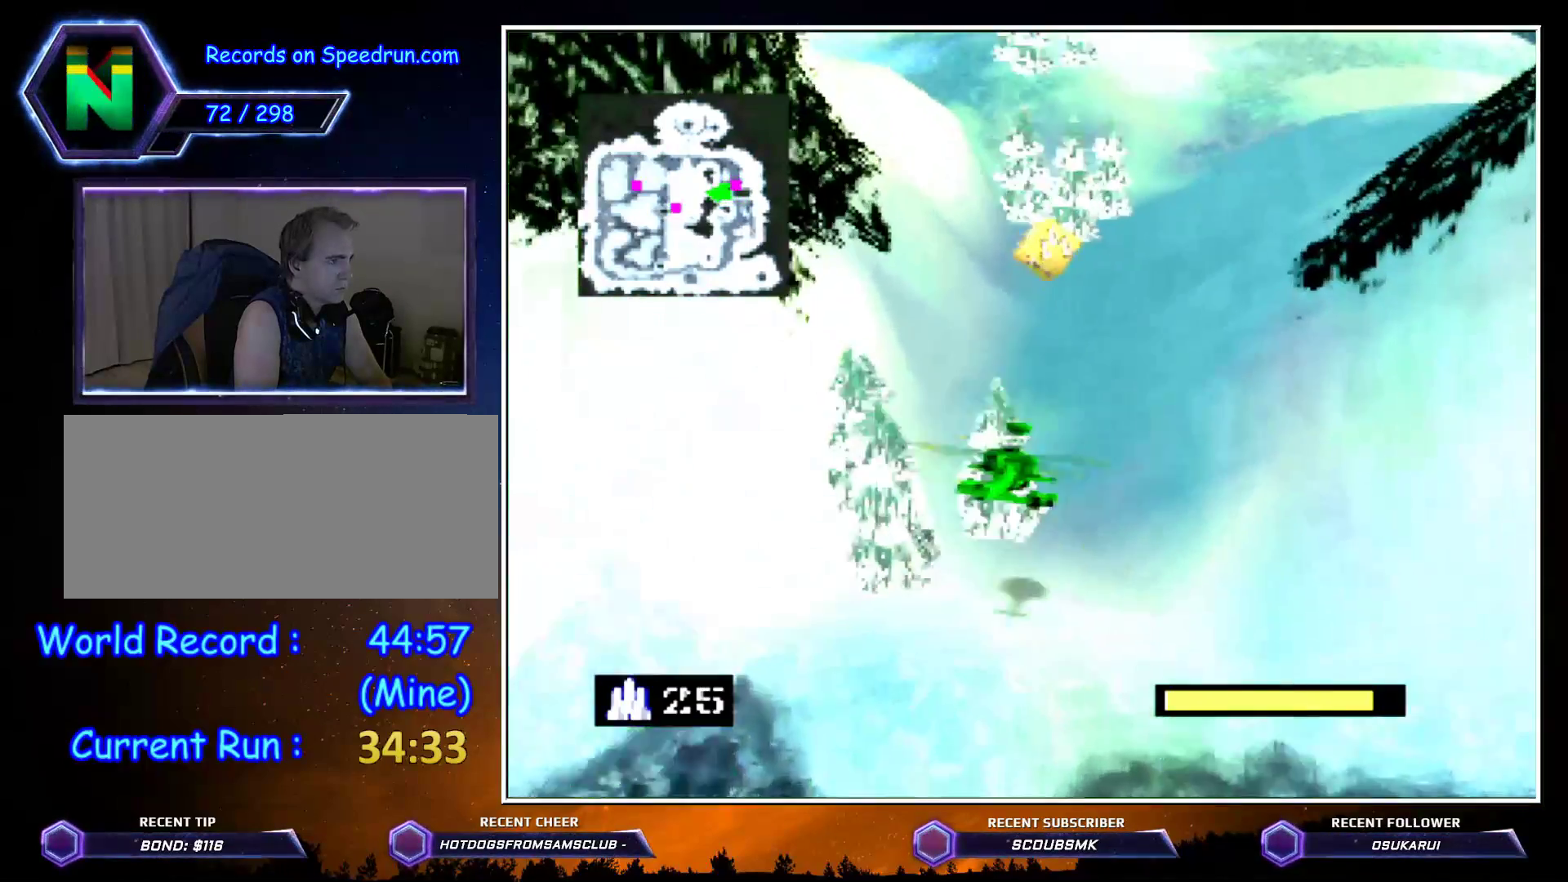
{"buttons": ["B"], "left_stick": "up", "events": [[467, "B", "down"]]}
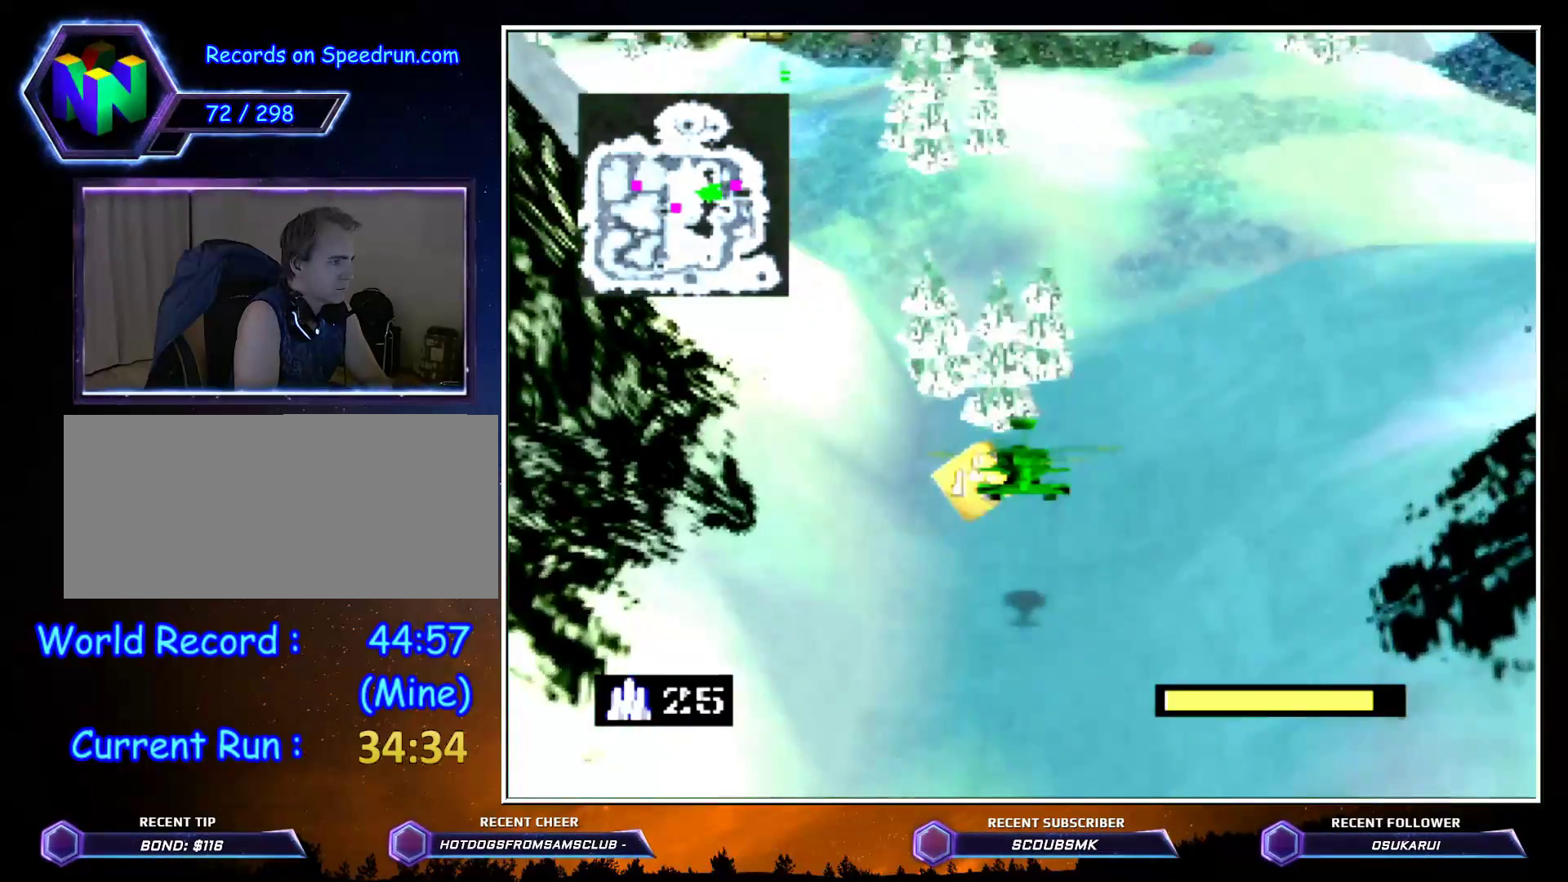
{"buttons": [], "left_stick": "center", "events": [[117, "B", "up"], [217, "left_stick", "center"]]}
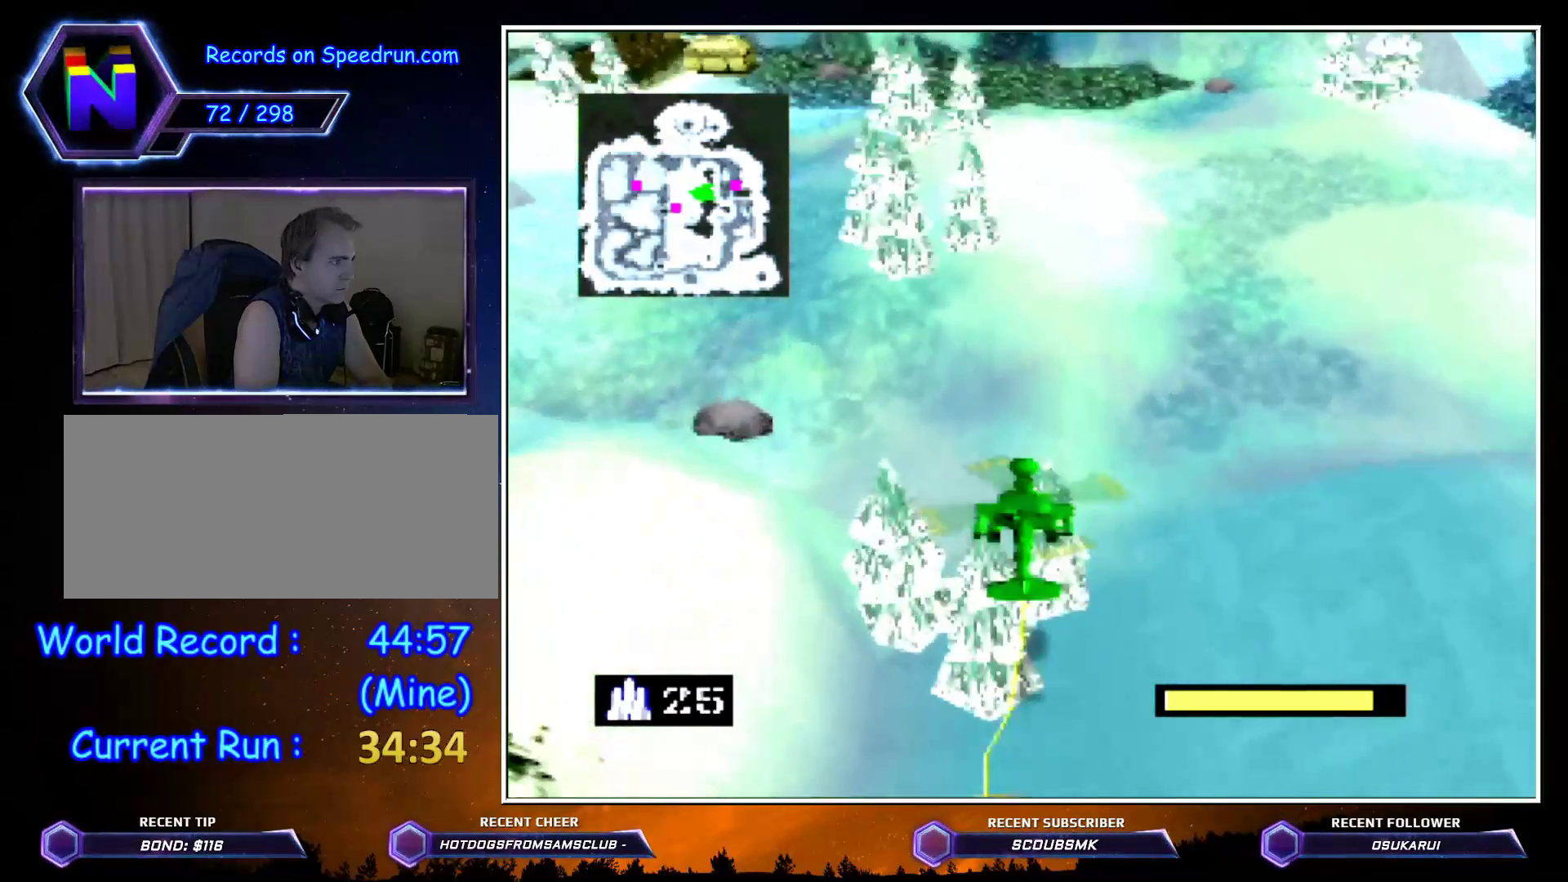
{"buttons": [], "left_stick": "up", "events": [[367, "left_stick", "up"]]}
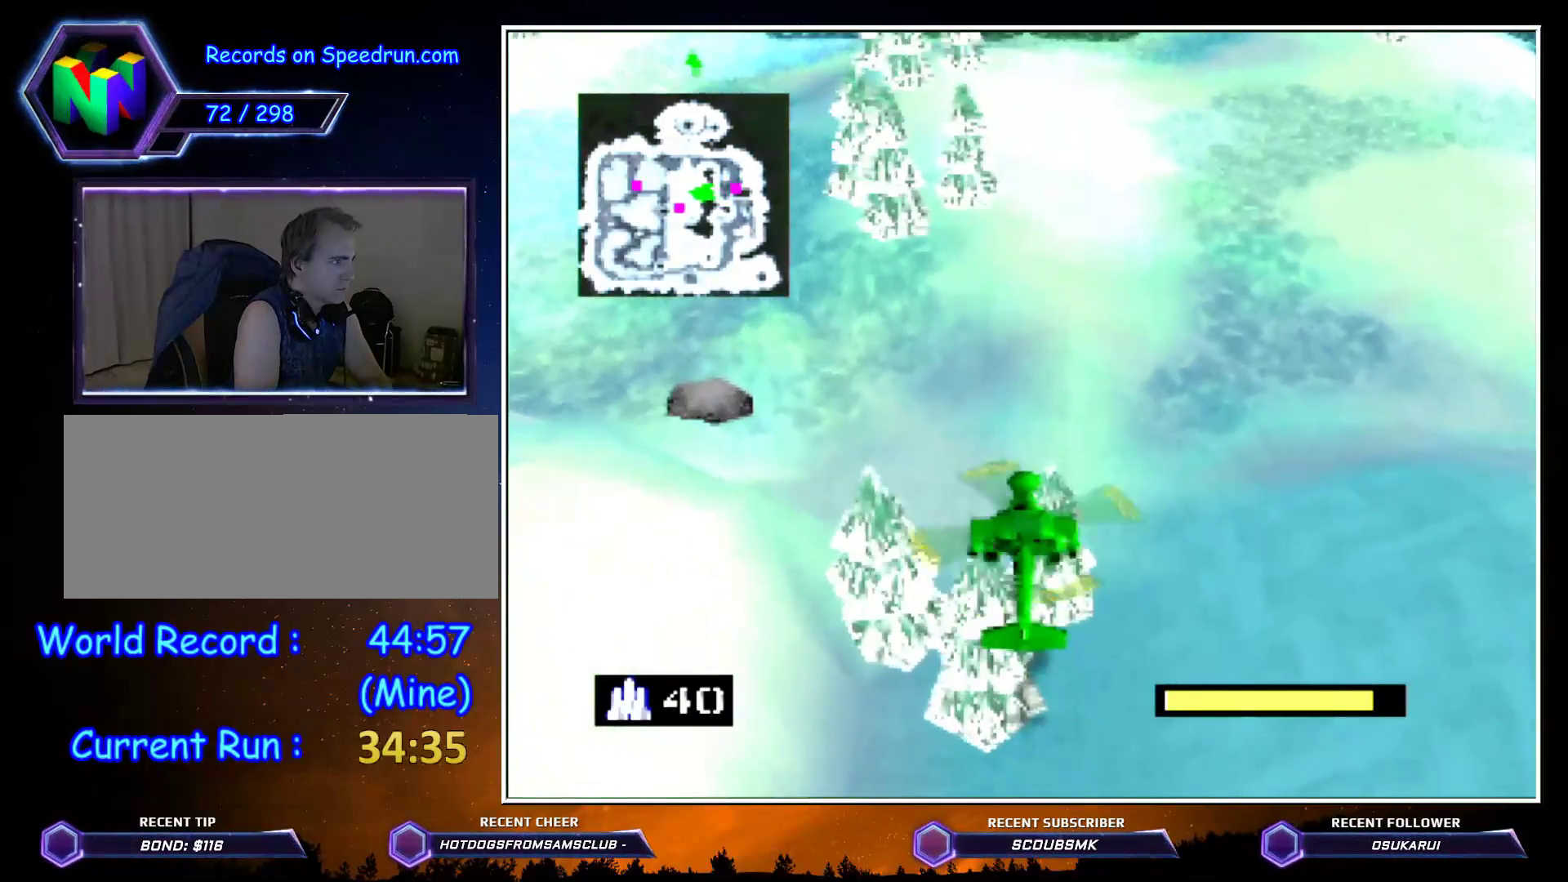
{"buttons": ["Z"], "left_stick": "up", "events": [[33, "left_stick", "up-left"], [150, "Z", "down"], [467, "left_stick", "up"]]}
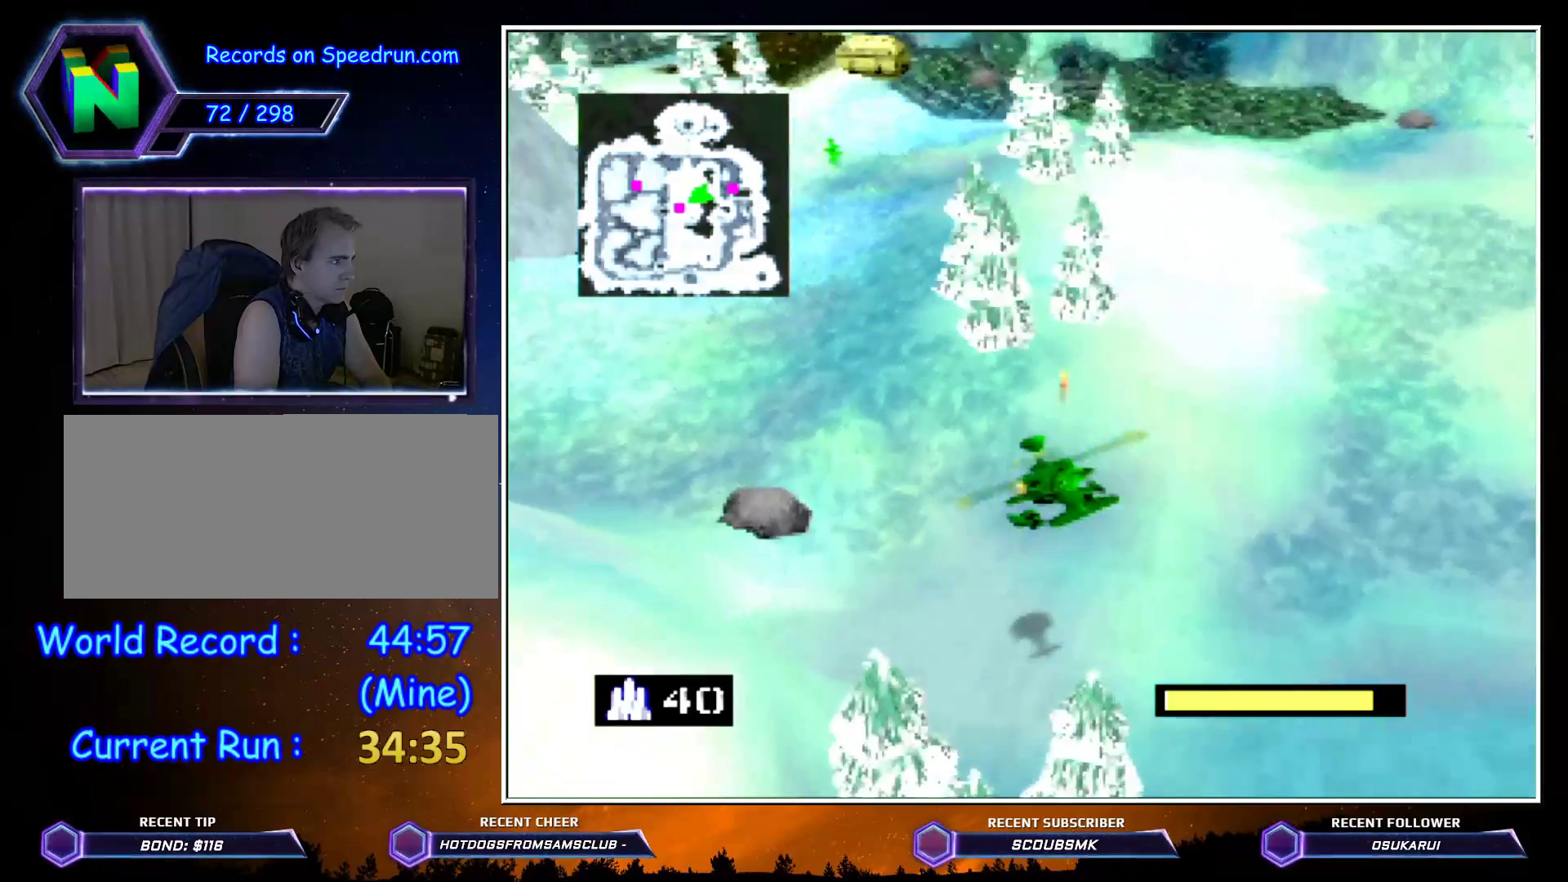
{"buttons": [], "left_stick": "up", "events": [[383, "Z", "up"]]}
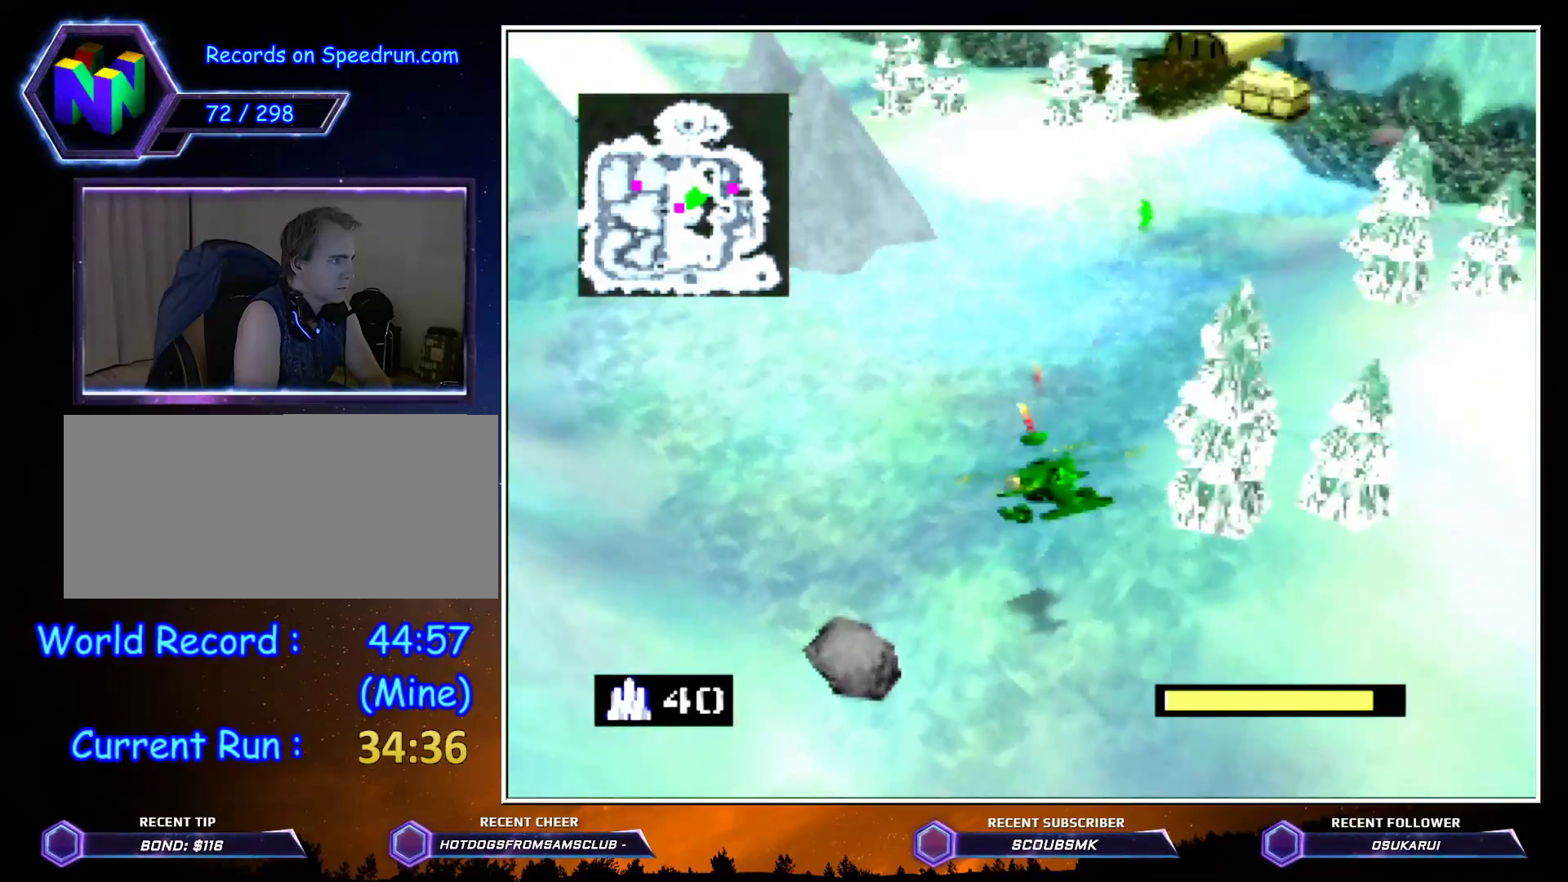
{"buttons": ["C_RIGHT"], "left_stick": "up", "events": [[317, "C_RIGHT", "down"]]}
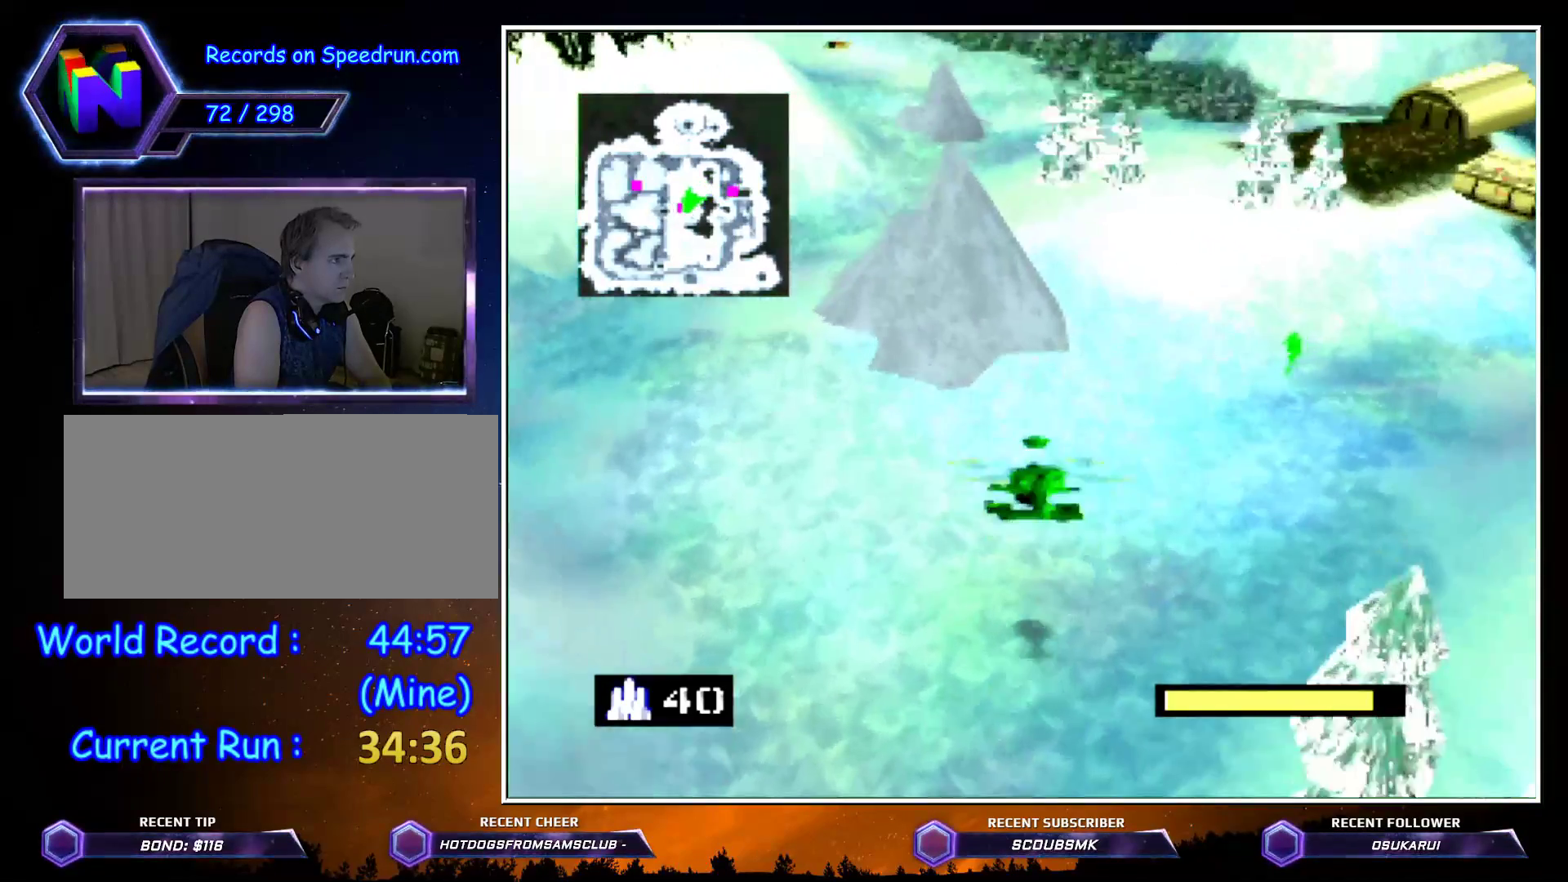
{"buttons": ["C_RIGHT"], "left_stick": "up-left", "events": [[317, "left_stick", "up-left"]]}
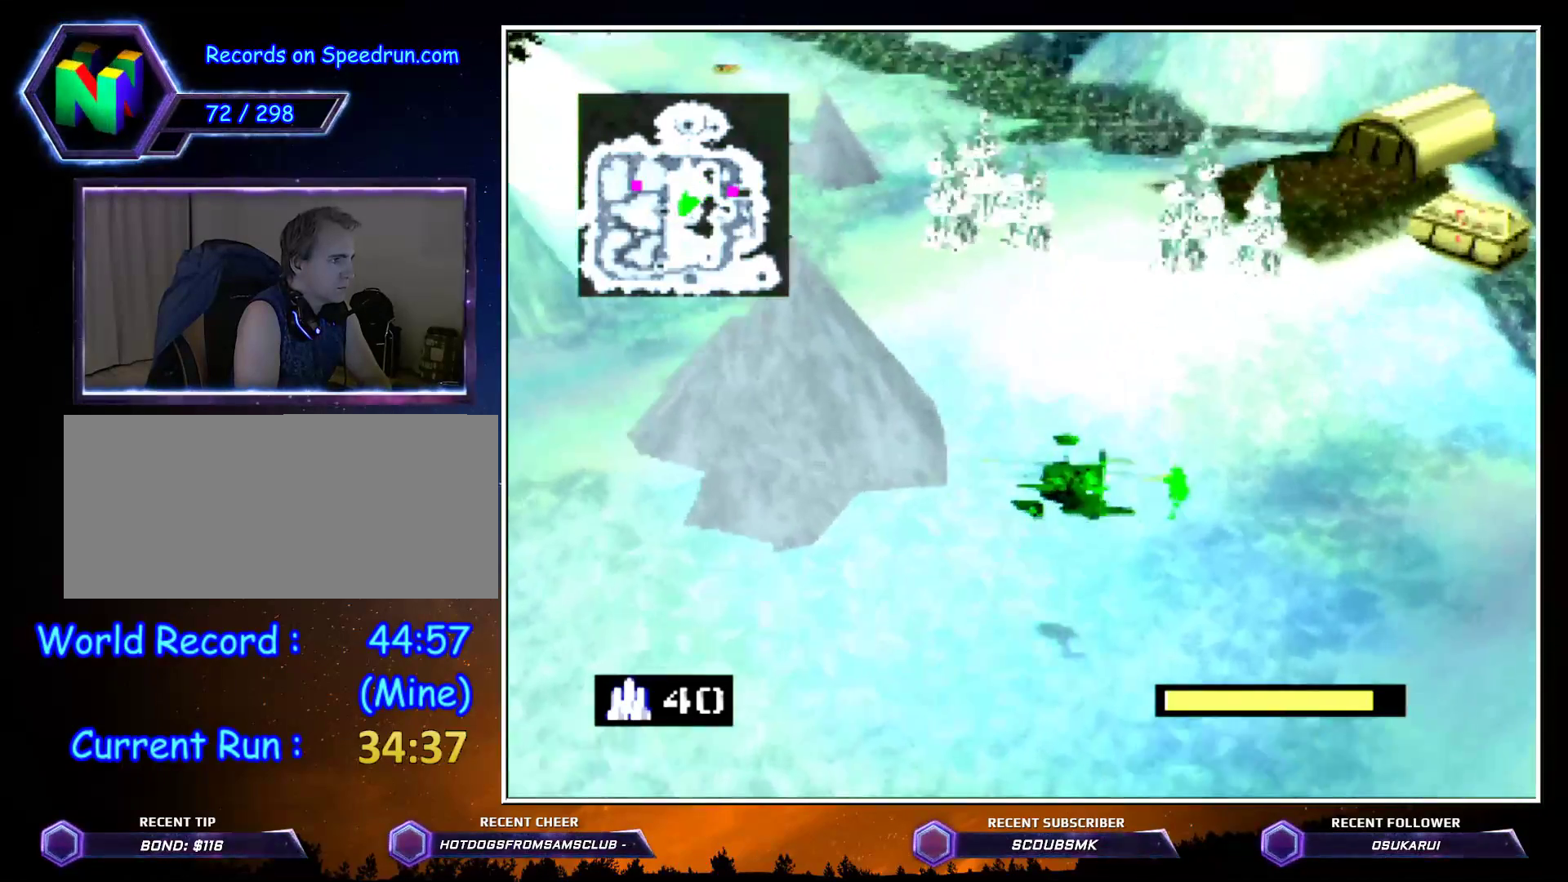
{"buttons": ["C_RIGHT"], "left_stick": "up", "events": [[217, "left_stick", "up"]]}
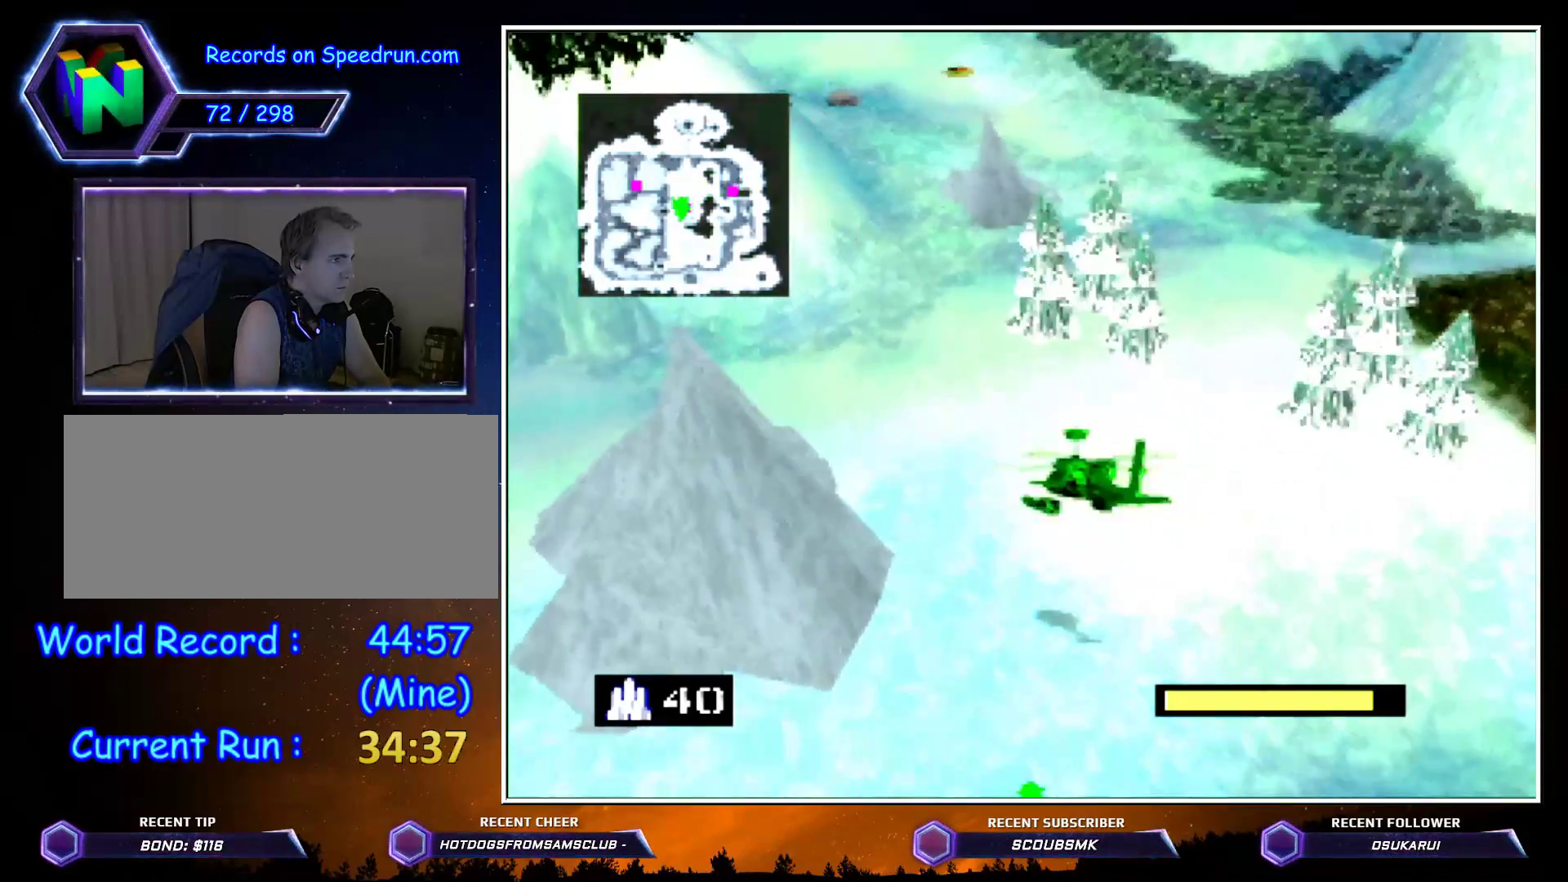
{"buttons": ["Z", "C_RIGHT"], "left_stick": "up", "events": [[317, "Z", "down"]]}
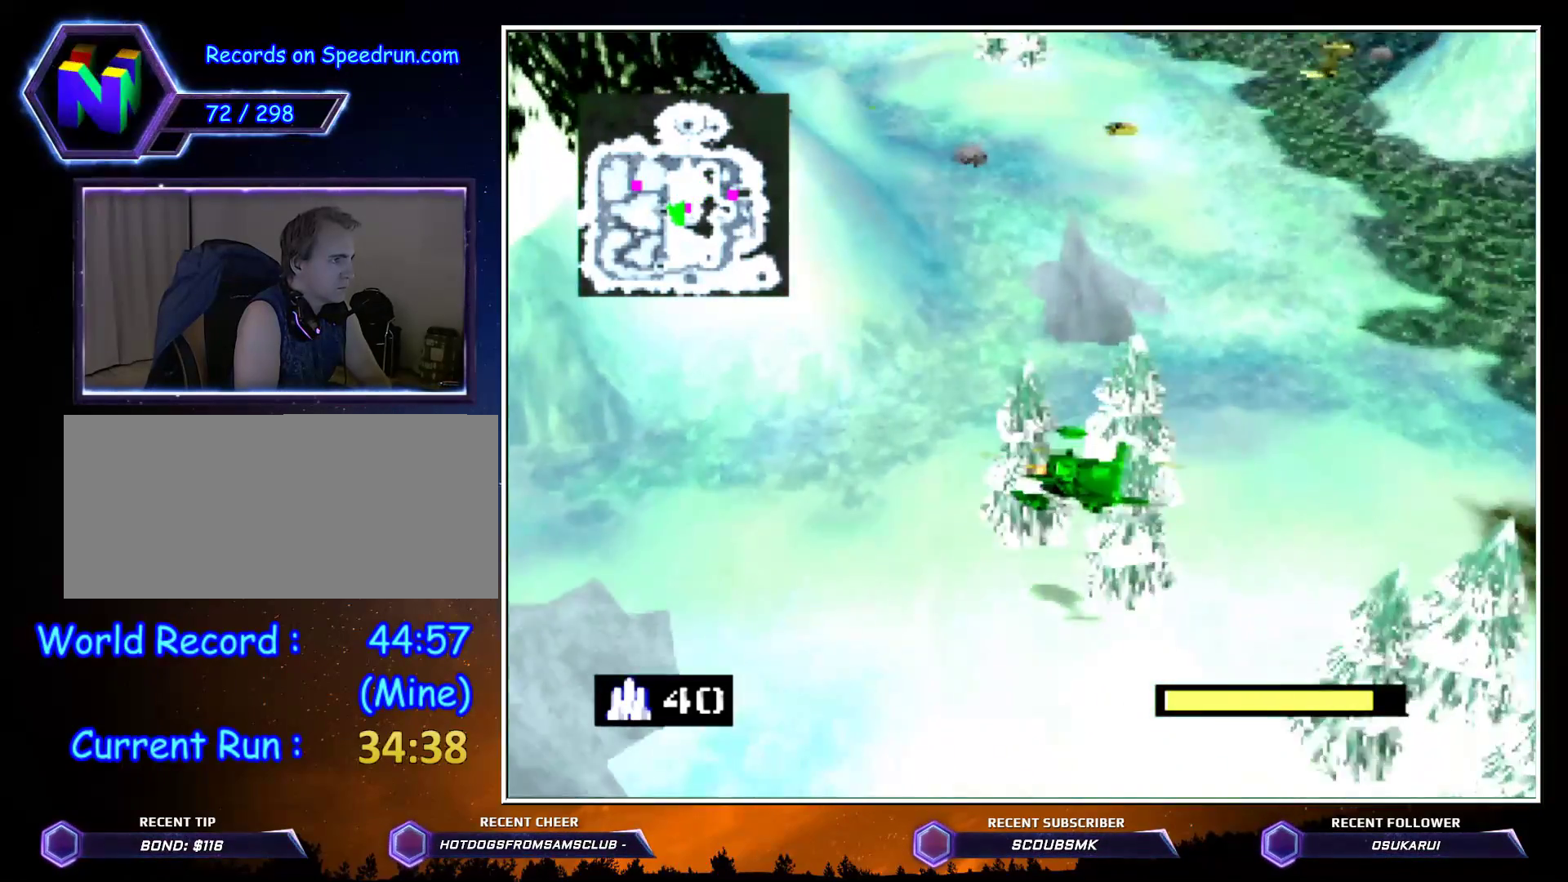
{"buttons": ["Z", "C_RIGHT"], "left_stick": "up", "events": []}
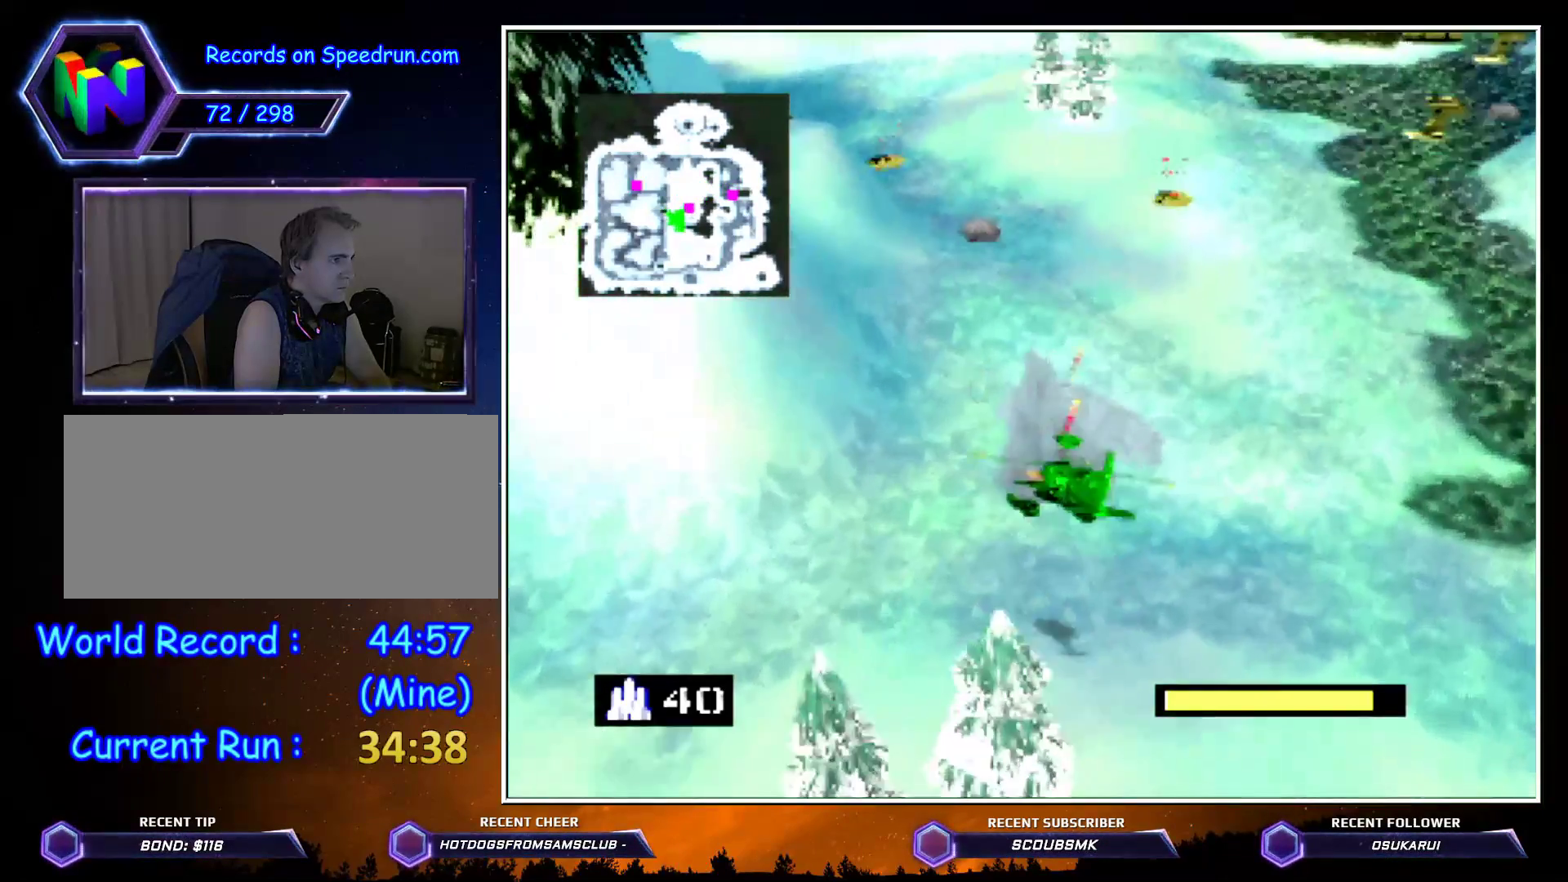
{"buttons": ["Z", "C_RIGHT"], "left_stick": "up", "events": []}
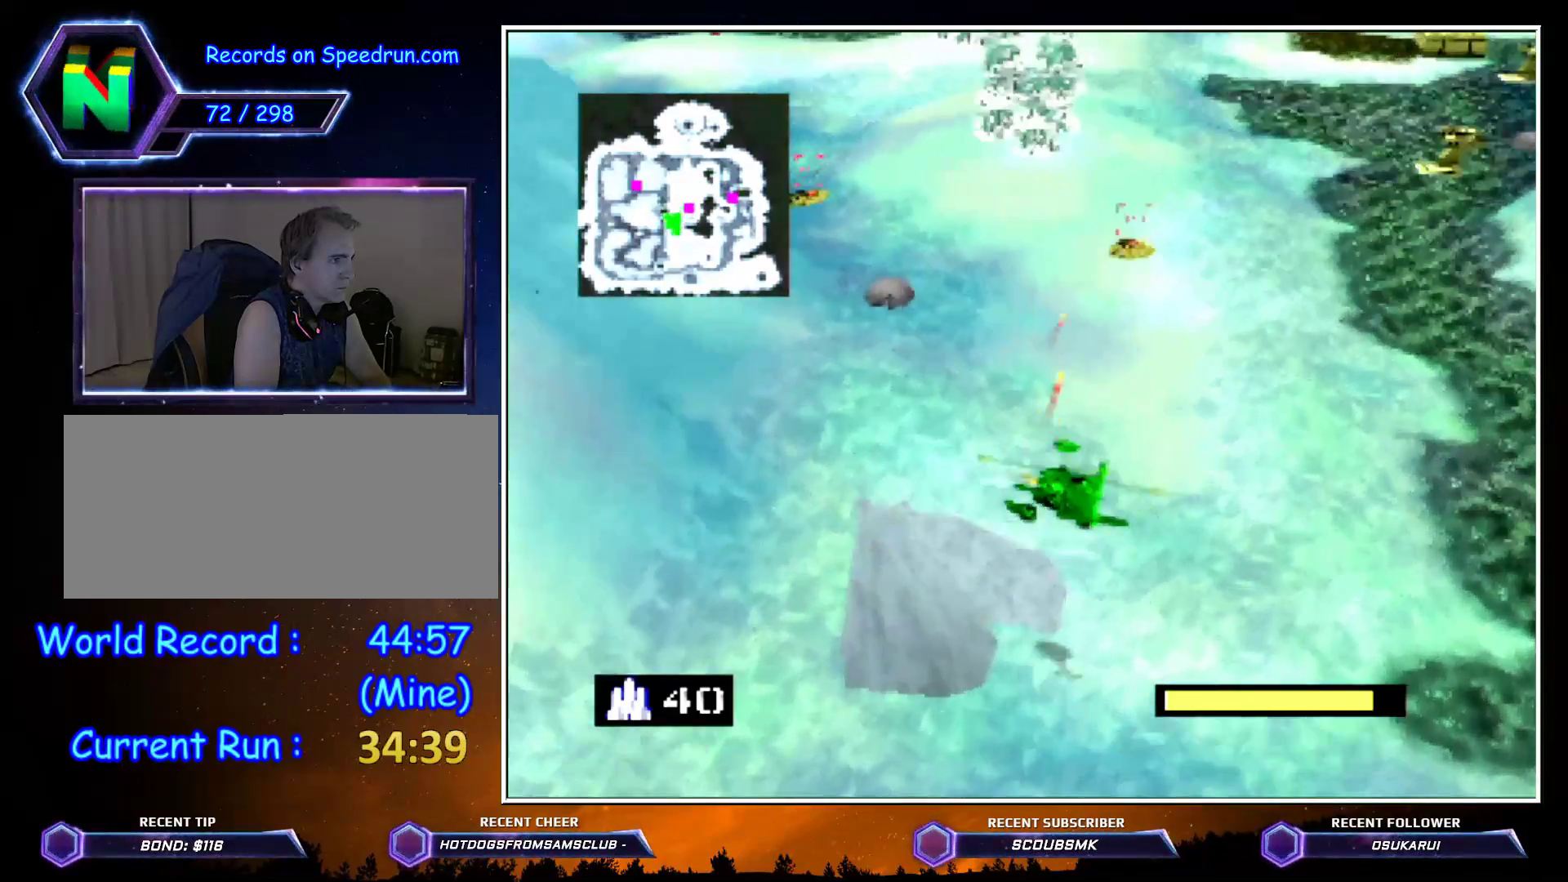
{"buttons": ["Z", "C_LEFT"], "left_stick": "up", "events": [[117, "left_stick", "up-left"], [183, "C_RIGHT", "up"], [283, "C_LEFT", "down"], [467, "left_stick", "up"]]}
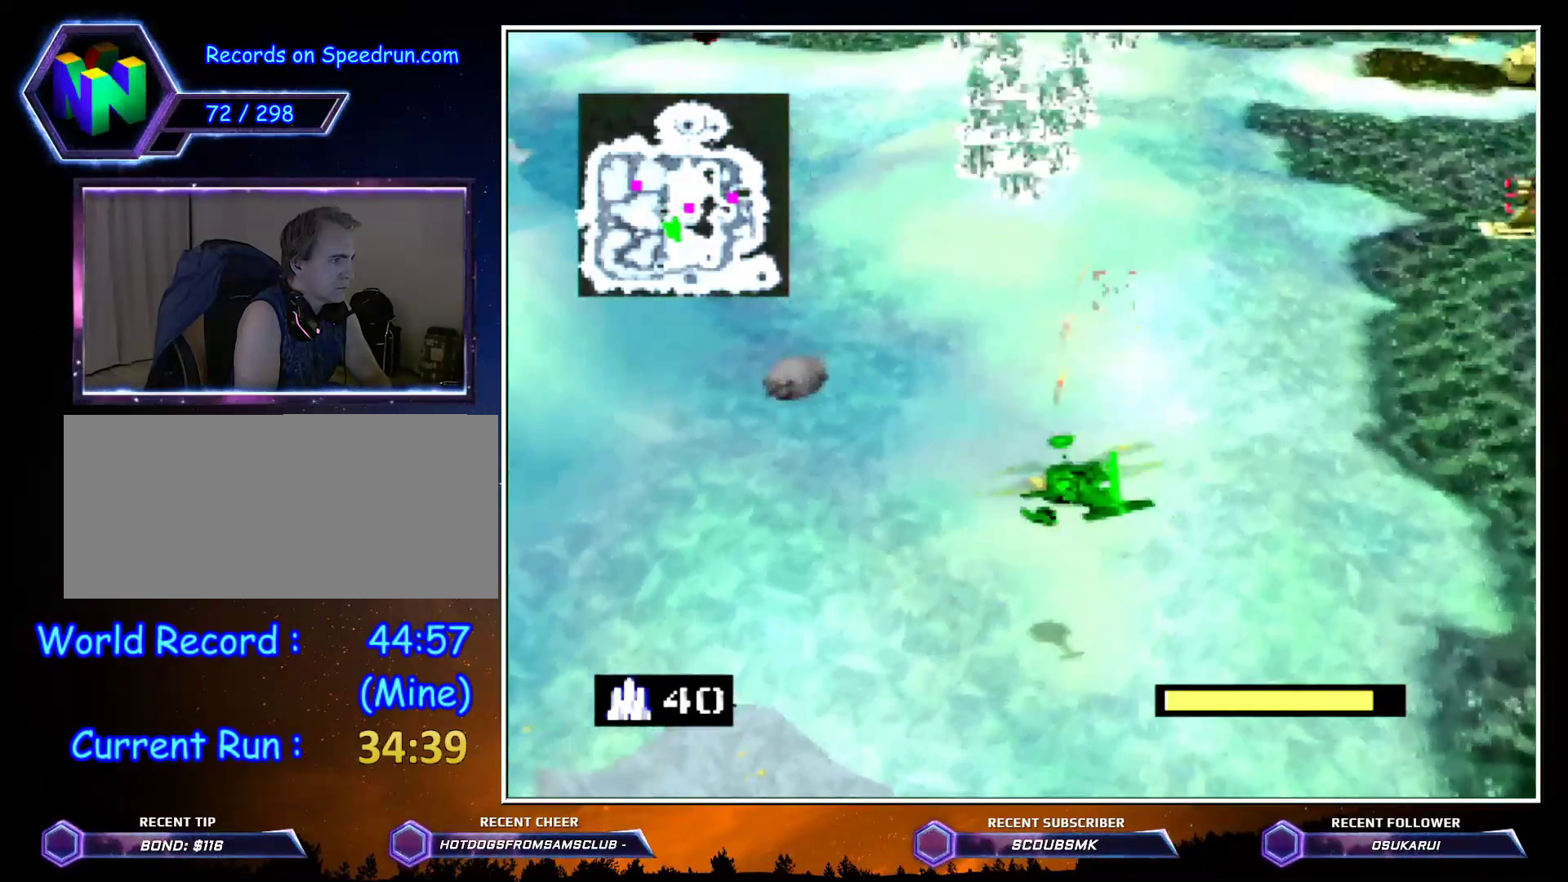
{"buttons": ["Z"], "left_stick": "up", "events": [[100, "C_LEFT", "up"], [283, "left_stick", "up-left"], [433, "left_stick", "up"]]}
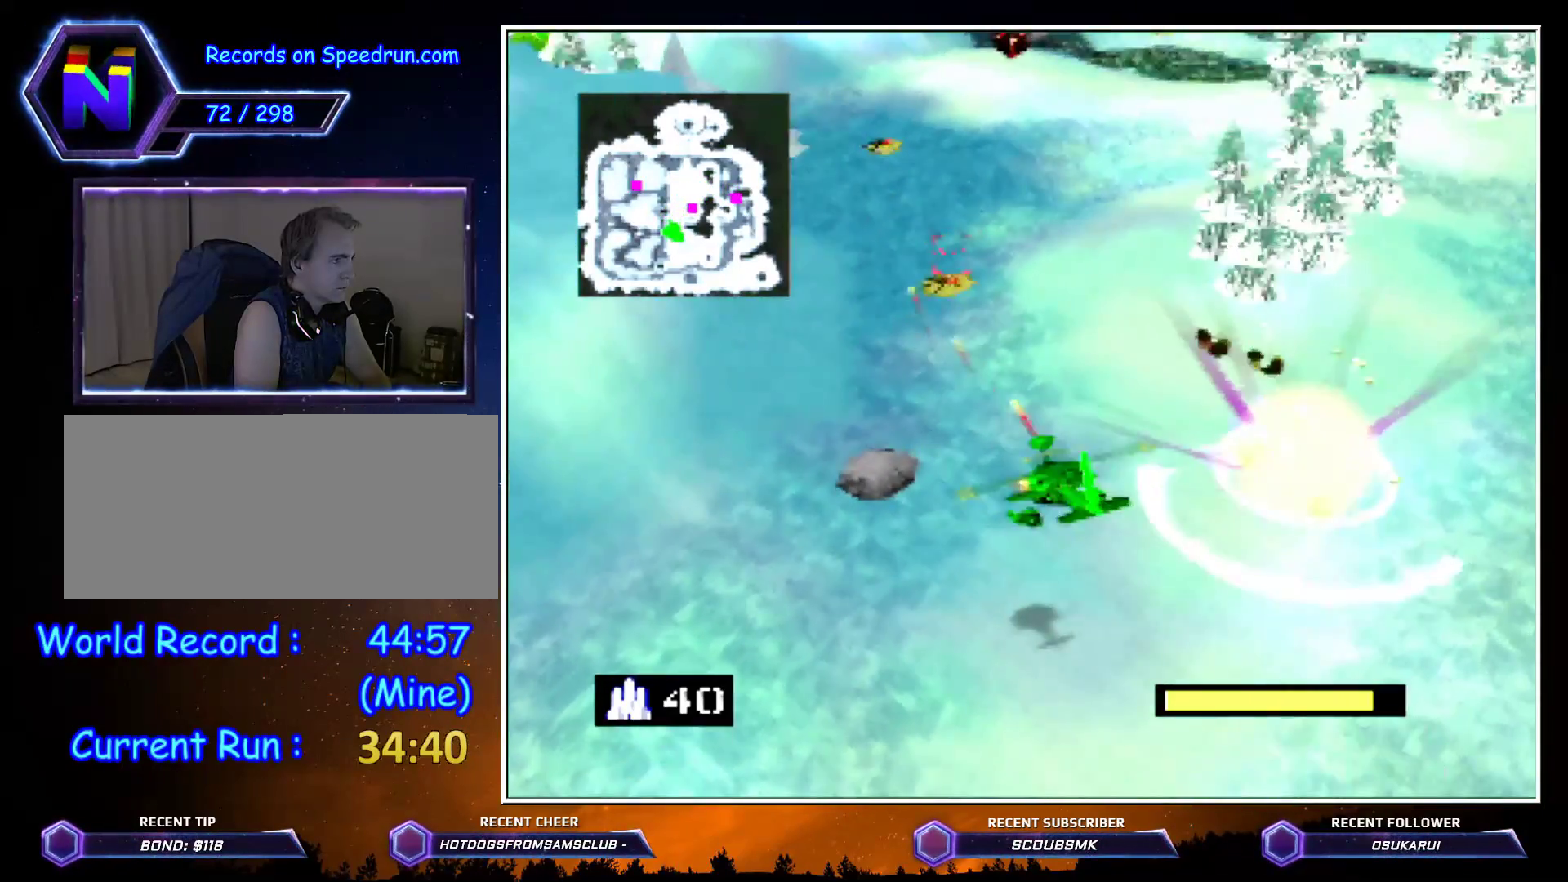
{"buttons": ["Z", "C_RIGHT"], "left_stick": "up-left", "events": [[317, "C_RIGHT", "down"], [500, "left_stick", "up-left"]]}
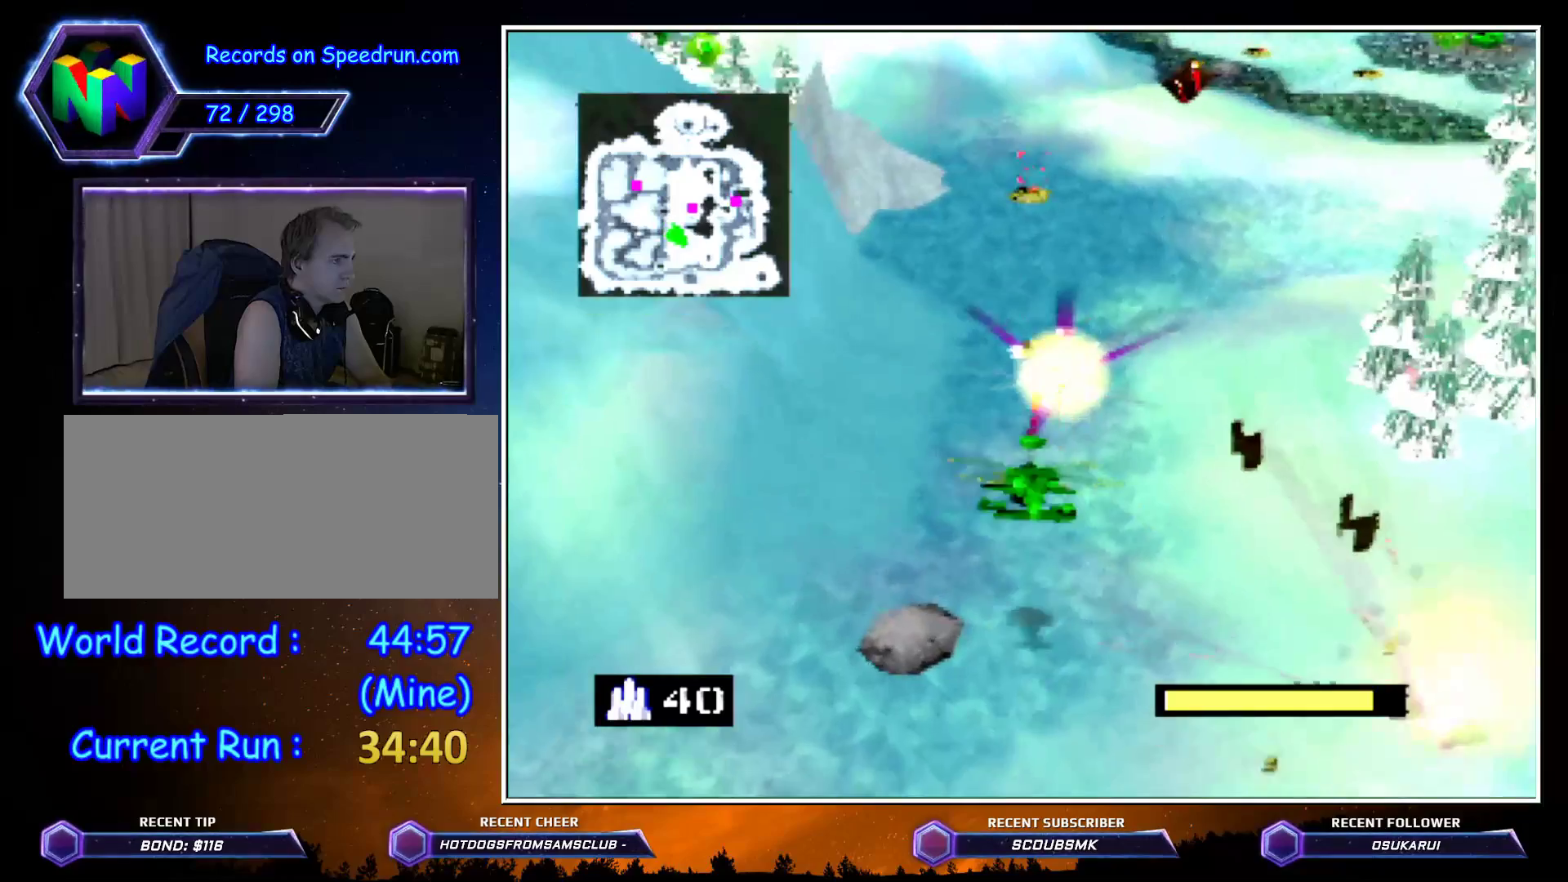
{"buttons": ["Z", "C_RIGHT"], "left_stick": "up", "events": [[117, "C_RIGHT", "up"], [117, "left_stick", "up"], [367, "C_RIGHT", "down"]]}